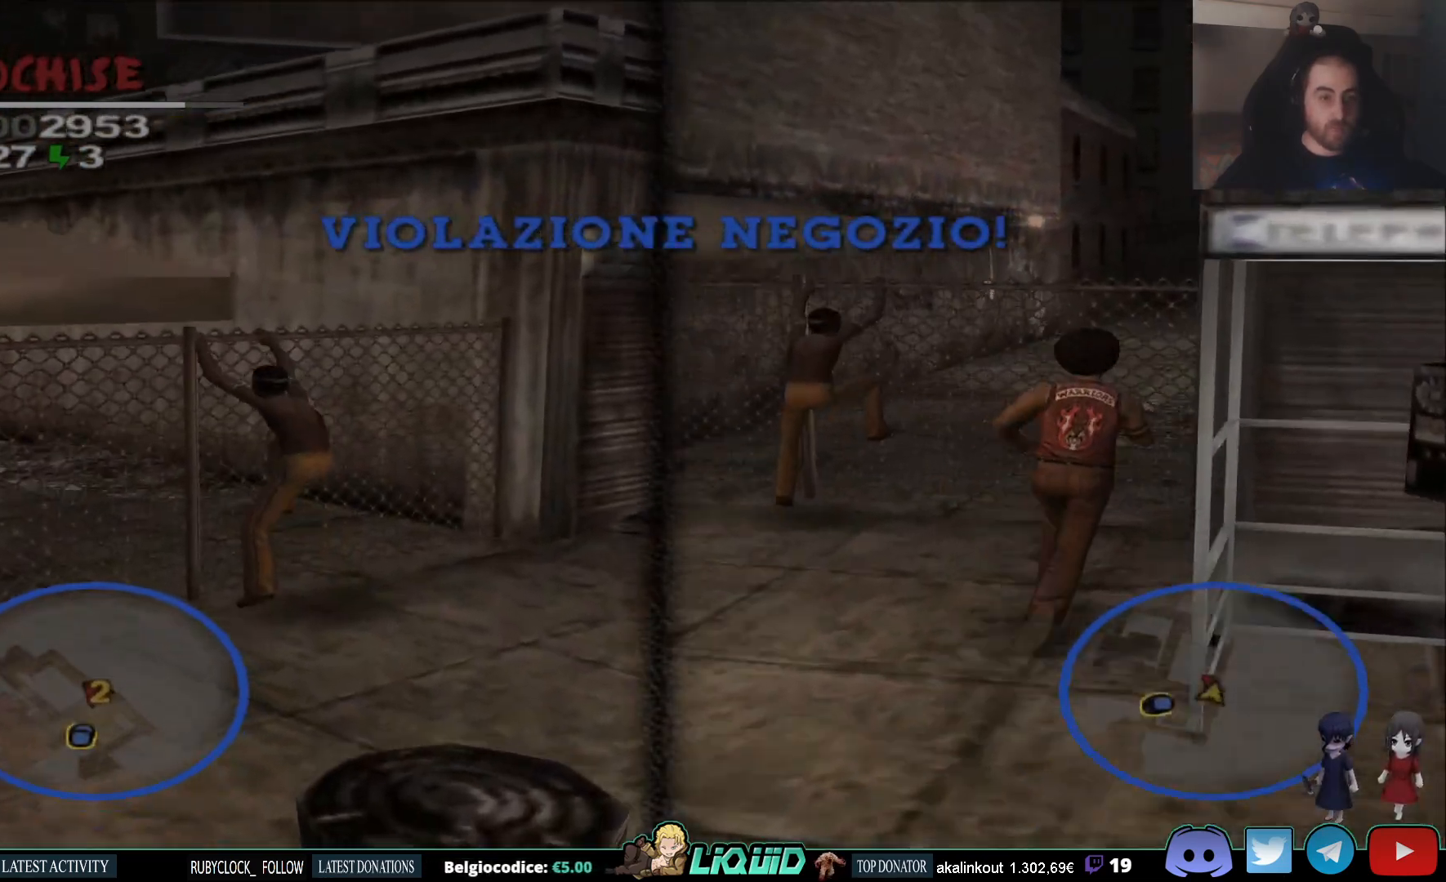
Gameplay with a controller (PlayStation layout); each line is a JSON object with the inputs held at the frame after it (dt_ms = milliseconds from this image to that frame). "events" lists button and stick changes between this image and that frame as [ms after this image, input, new state], when the widget could be followed in between.
{"dt_ms": 1000, "buttons": [], "left_stick": "up", "right_stick": "center"}
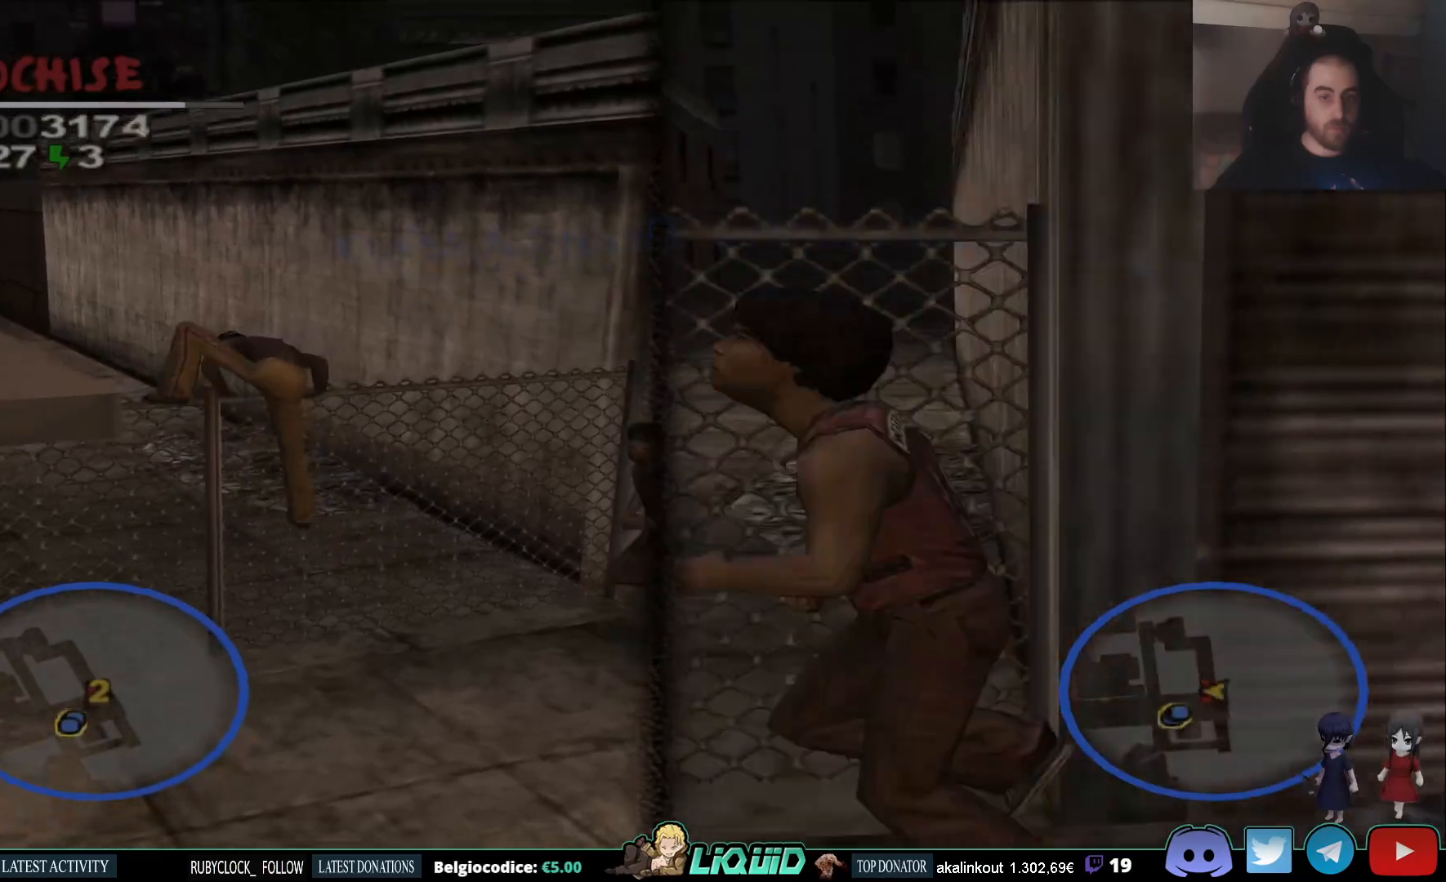
{"dt_ms": 500, "buttons": [], "left_stick": "up", "right_stick": "center", "events": []}
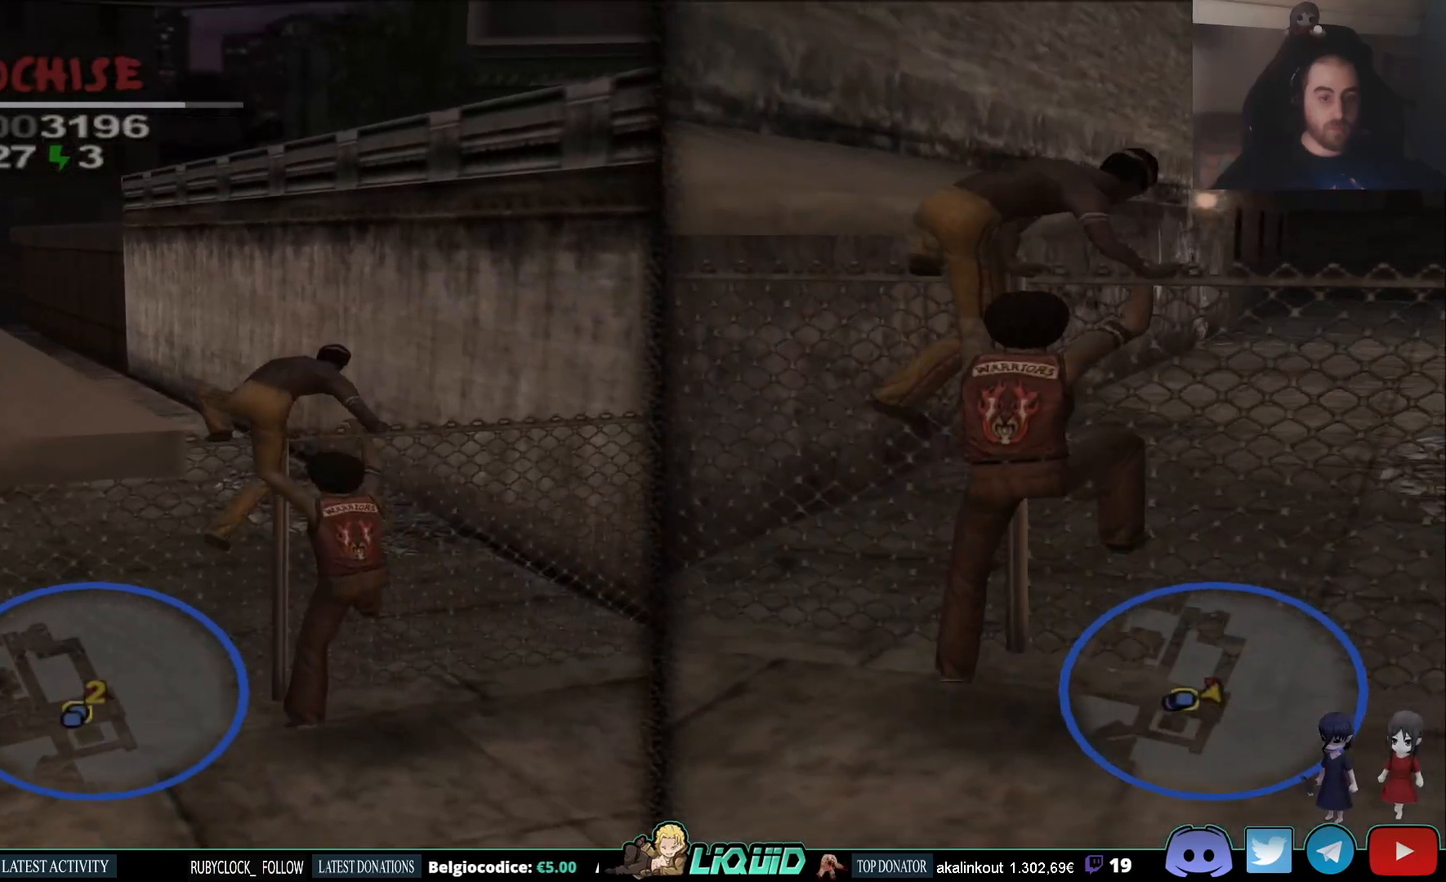
{"dt_ms": 500, "buttons": [], "left_stick": "up", "right_stick": "center", "events": []}
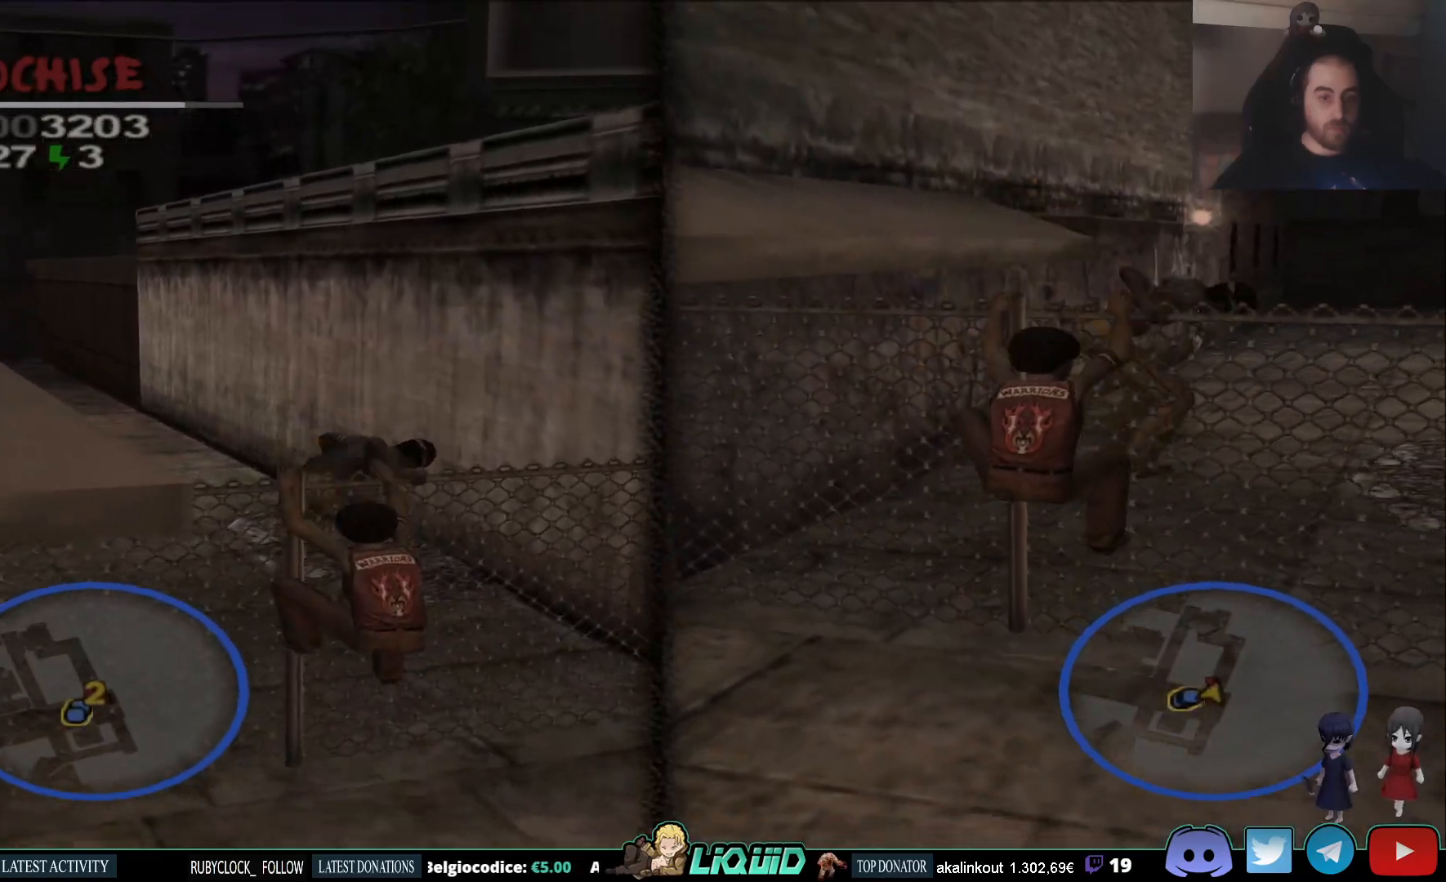
{"dt_ms": 500, "buttons": ["L2"], "left_stick": "up", "right_stick": "up-left", "events": [[150, "L2", "down"], [267, "right_stick", "left"], [433, "right_stick", "up-left"]]}
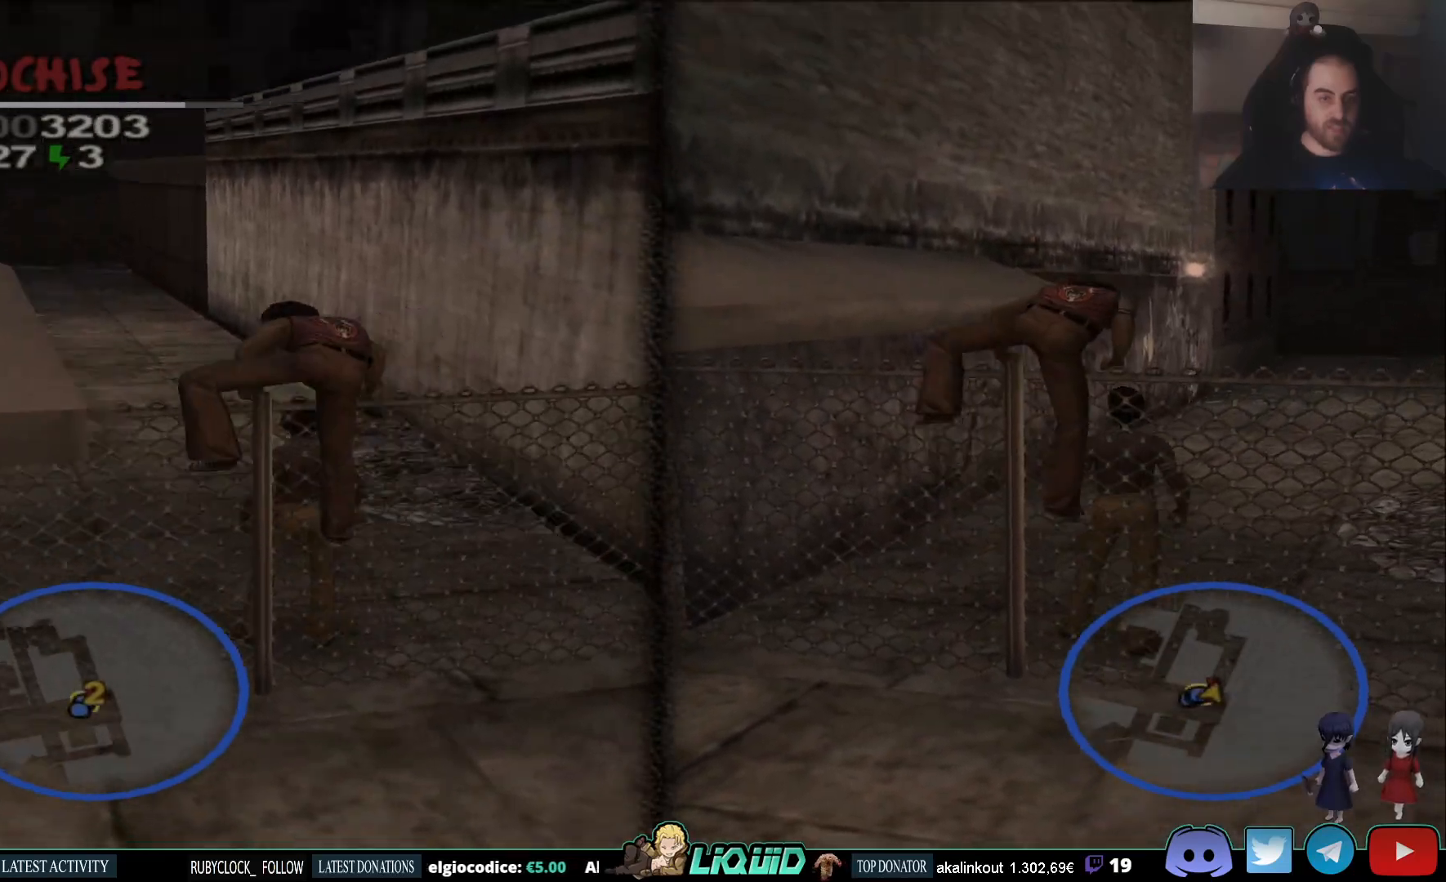
{"dt_ms": 500, "buttons": ["L2"], "left_stick": "up", "right_stick": "up-left", "events": []}
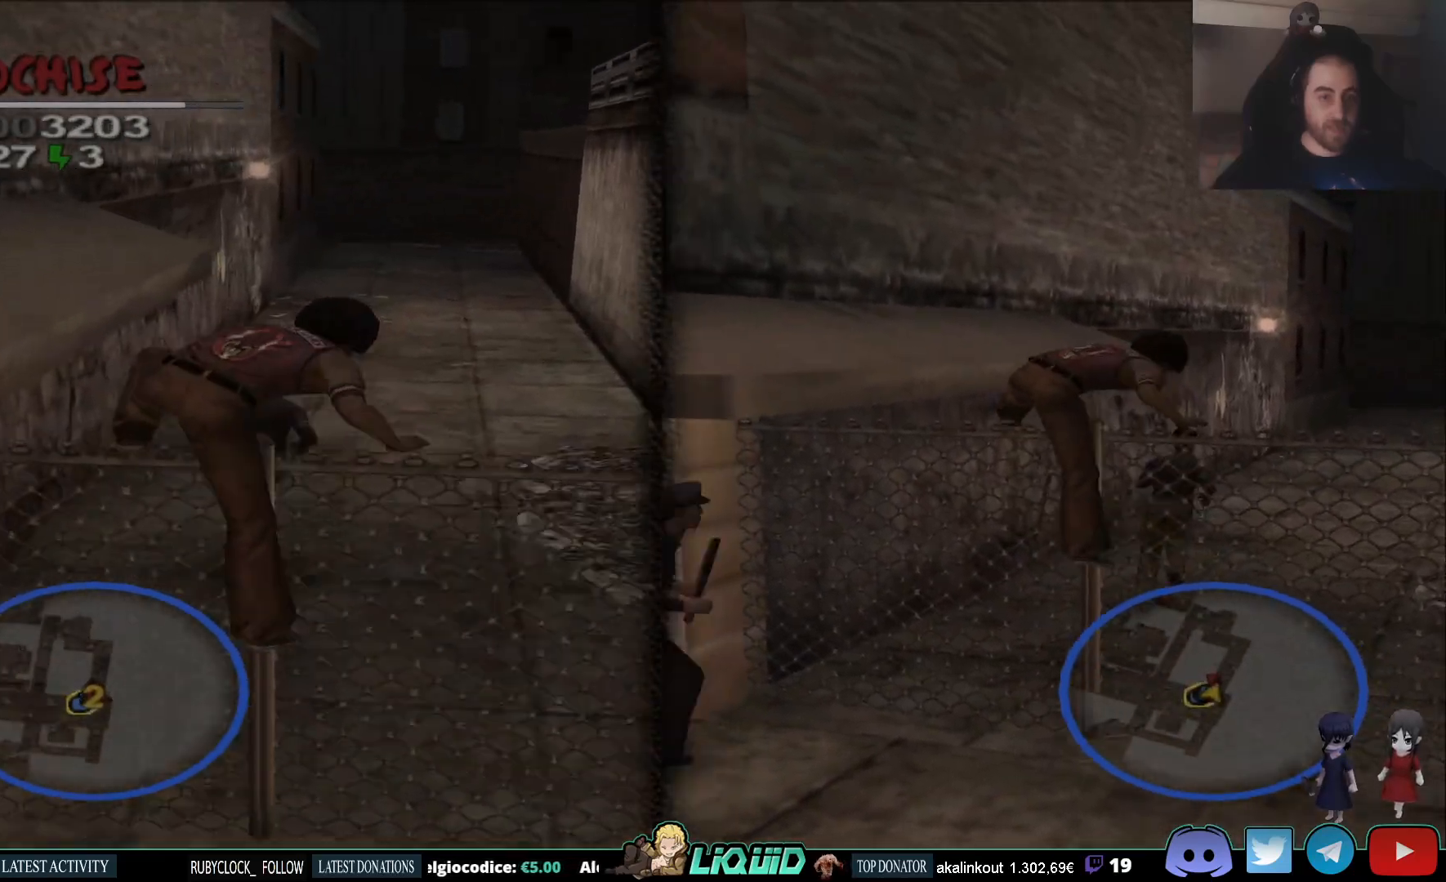
{"dt_ms": 500, "buttons": ["L2"], "left_stick": "up", "right_stick": "up-left", "events": []}
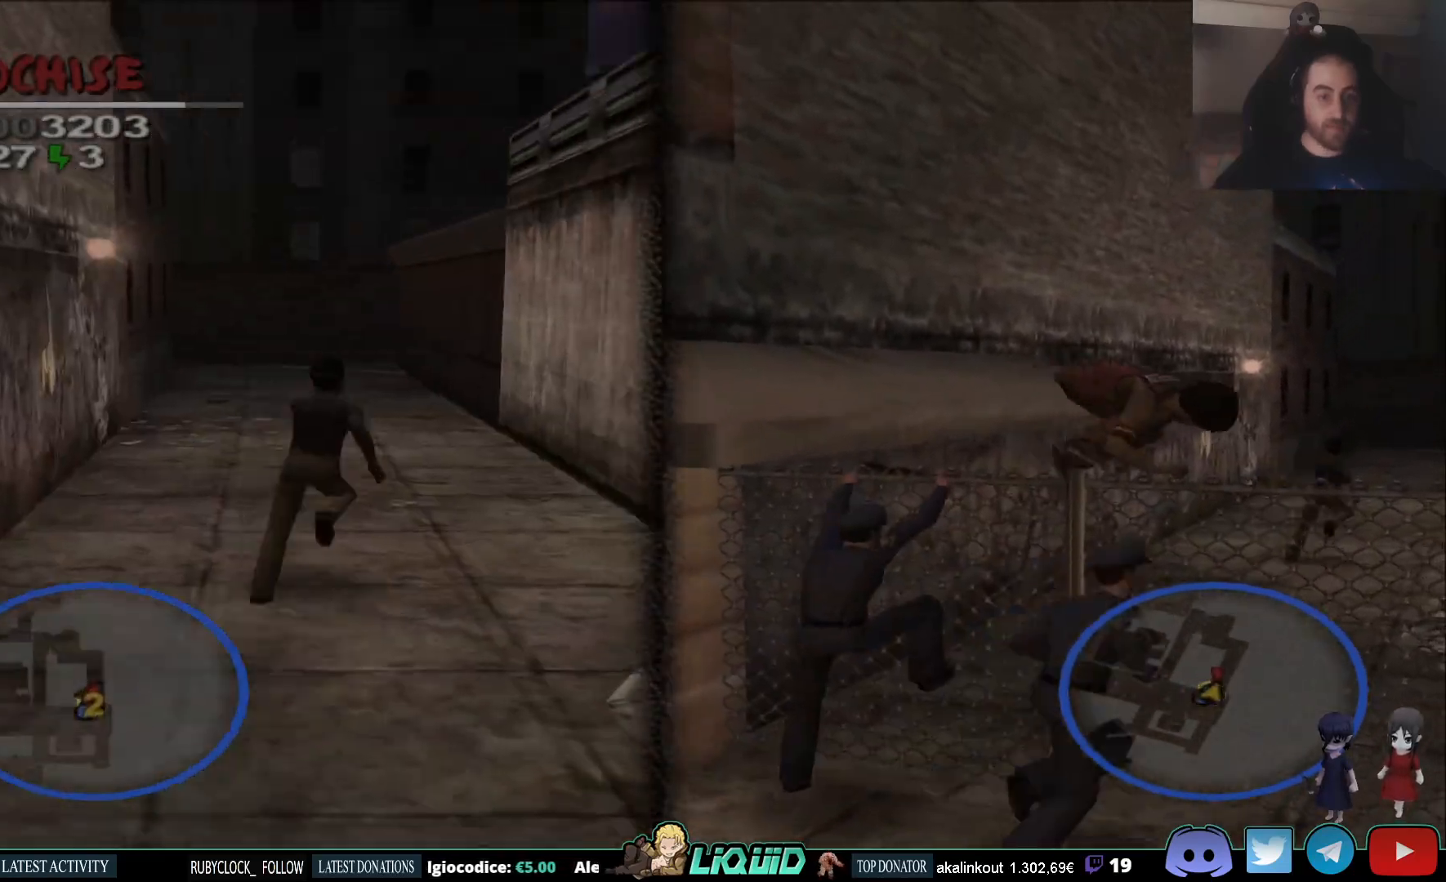
{"dt_ms": 500, "buttons": ["L2"], "left_stick": "up", "right_stick": "up-left", "events": [[350, "right_stick", "left"], [467, "right_stick", "up-left"]]}
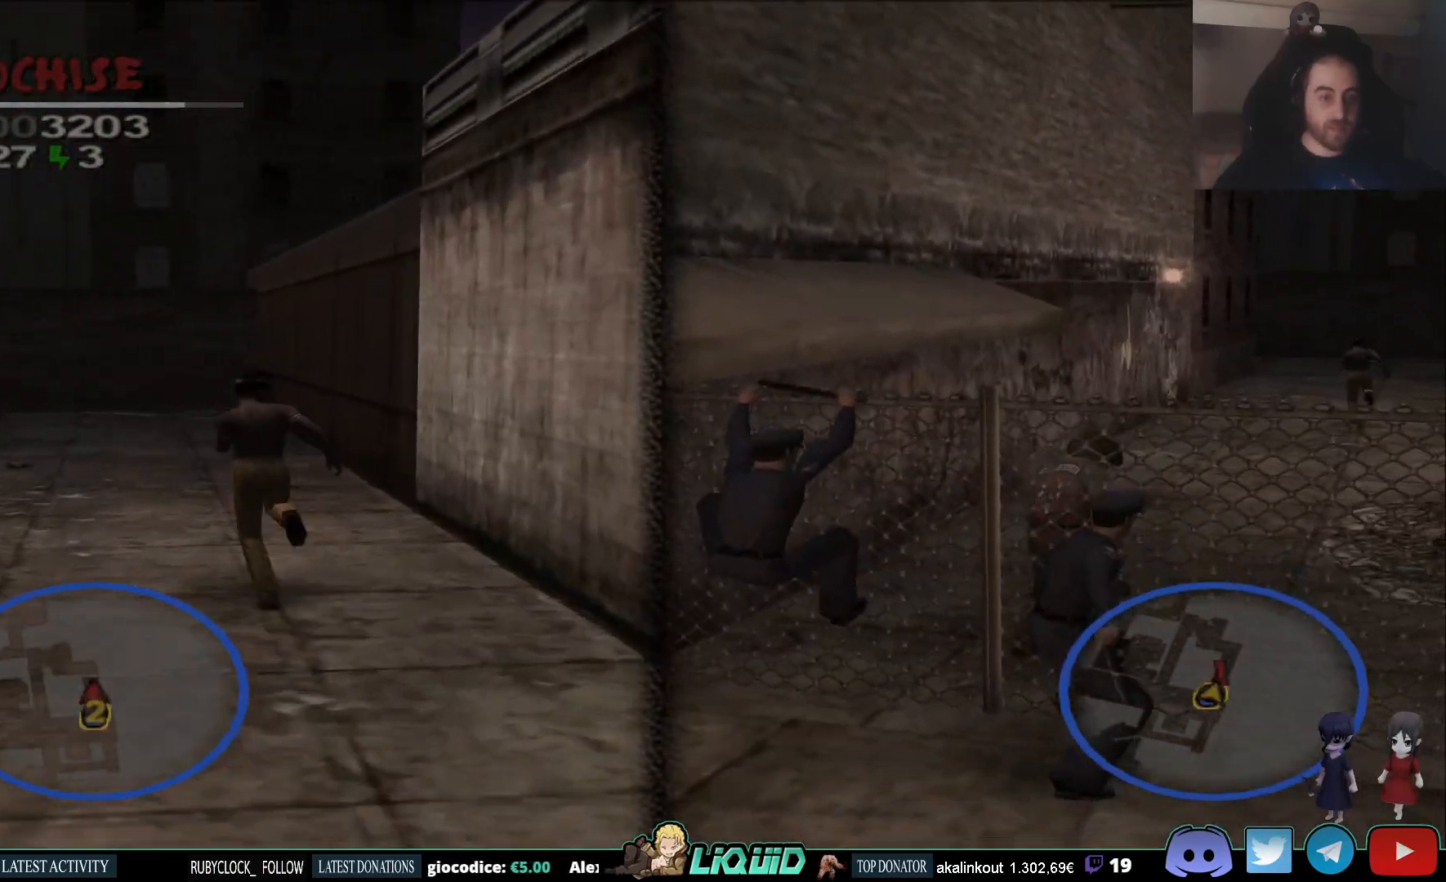
{"dt_ms": 500, "buttons": ["L2"], "left_stick": "up", "right_stick": "up-left", "events": []}
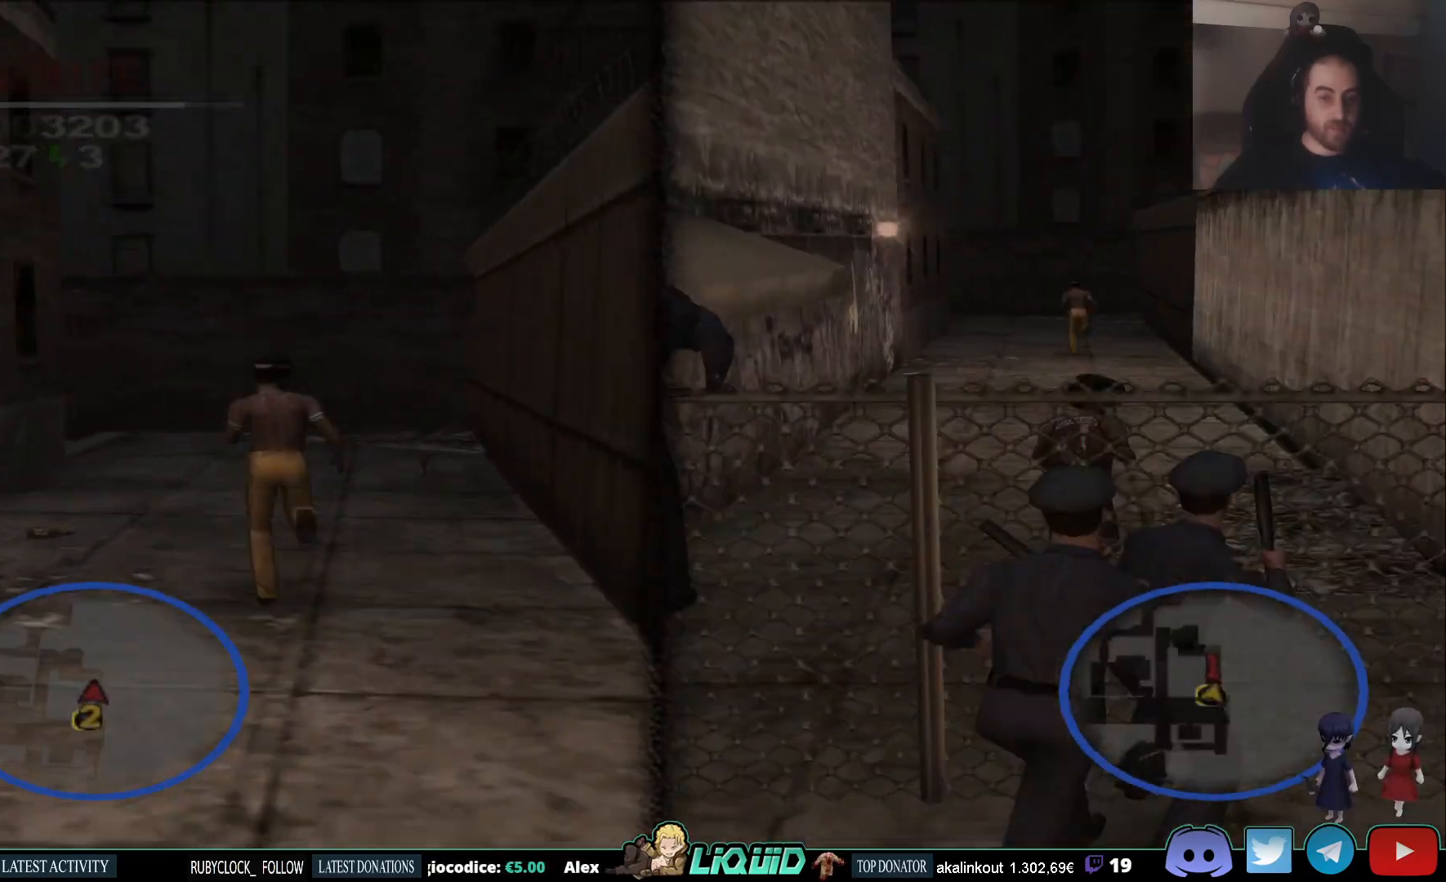
{"dt_ms": 500, "buttons": ["L2"], "left_stick": "up", "right_stick": "left", "events": [[50, "right_stick", "left"]]}
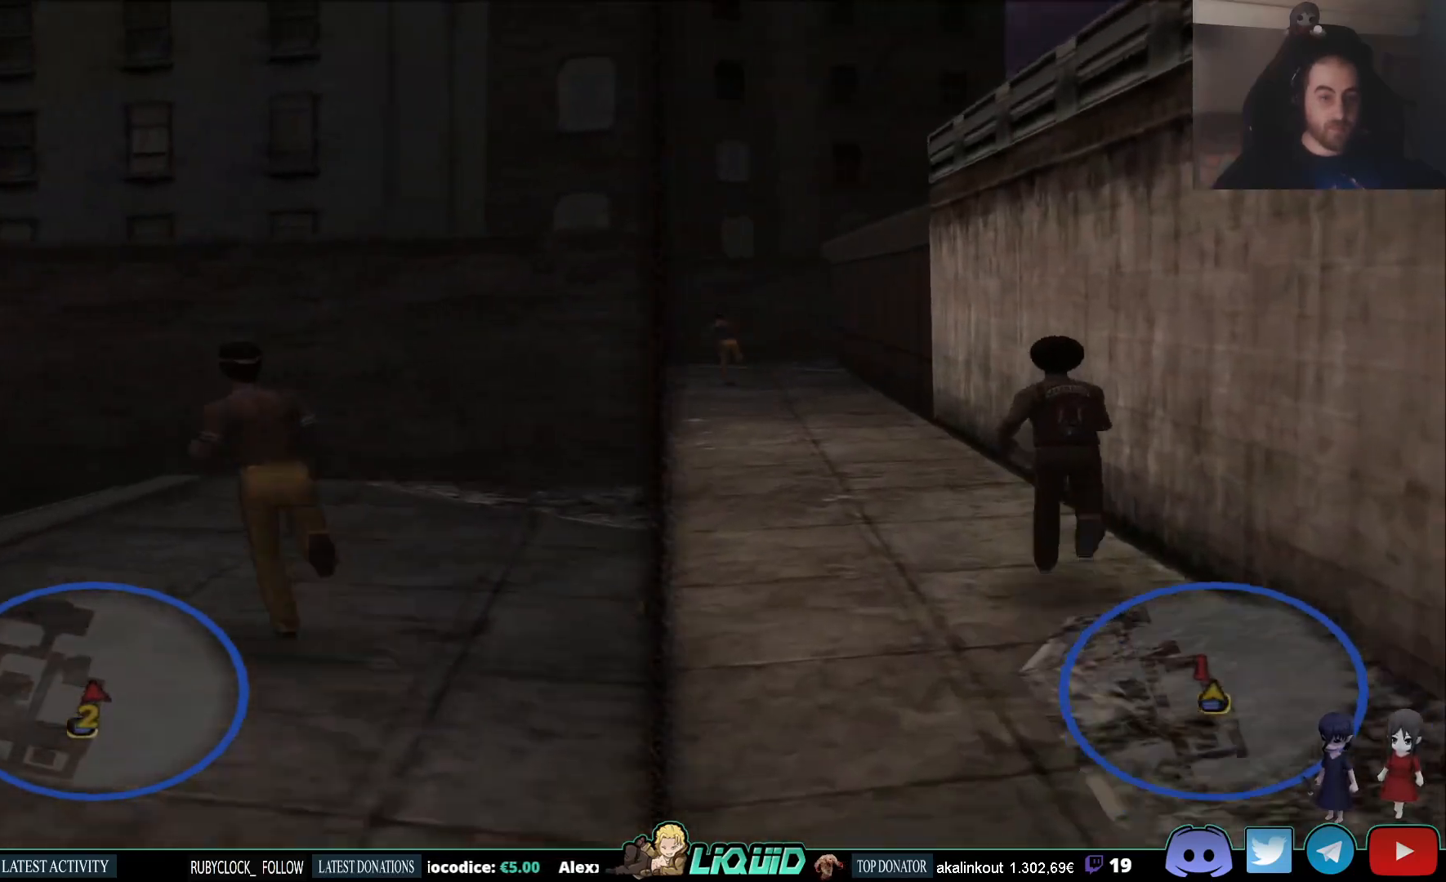
{"dt_ms": 500, "buttons": ["L2"], "left_stick": "up", "right_stick": "up-left", "events": [[383, "right_stick", "up-left"]]}
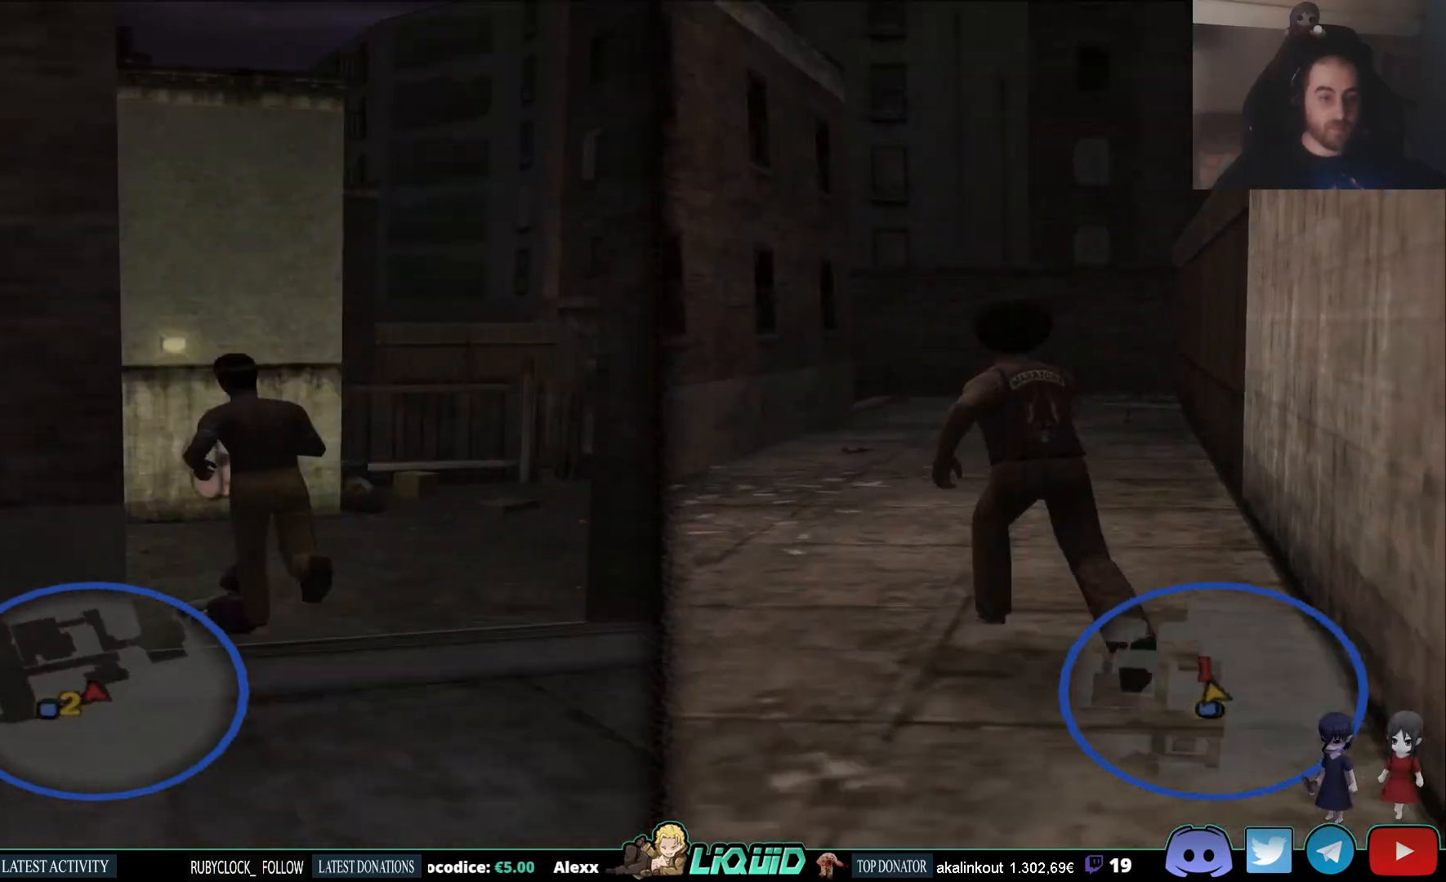
{"dt_ms": 500, "buttons": ["L2"], "left_stick": "up-right", "right_stick": "right", "events": [[333, "left_stick", "up-right"], [333, "right_stick", "right"]]}
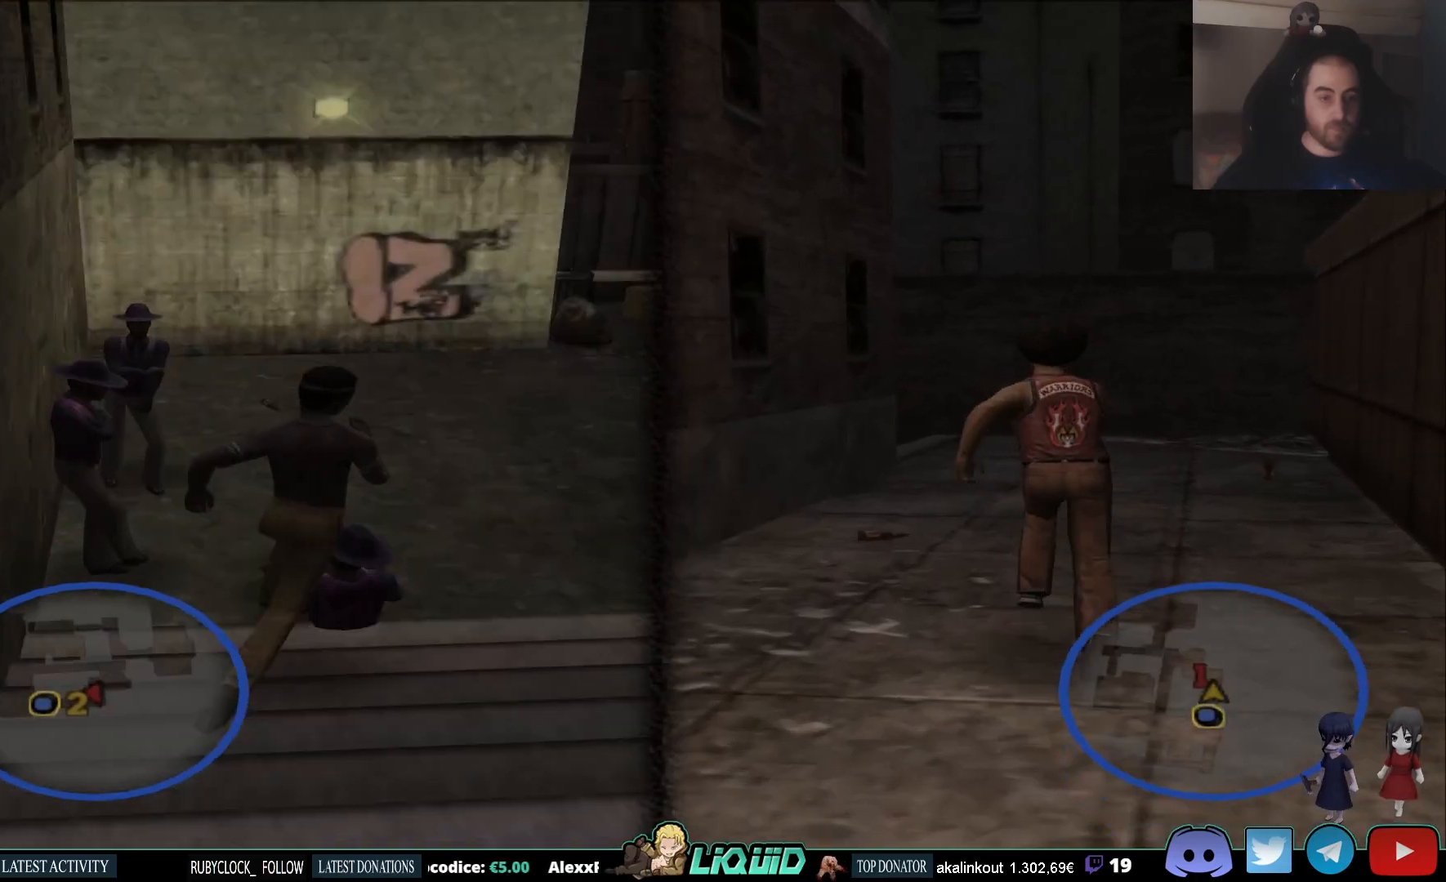
{"dt_ms": 500, "buttons": ["L2"], "left_stick": "up-right", "right_stick": "right", "events": []}
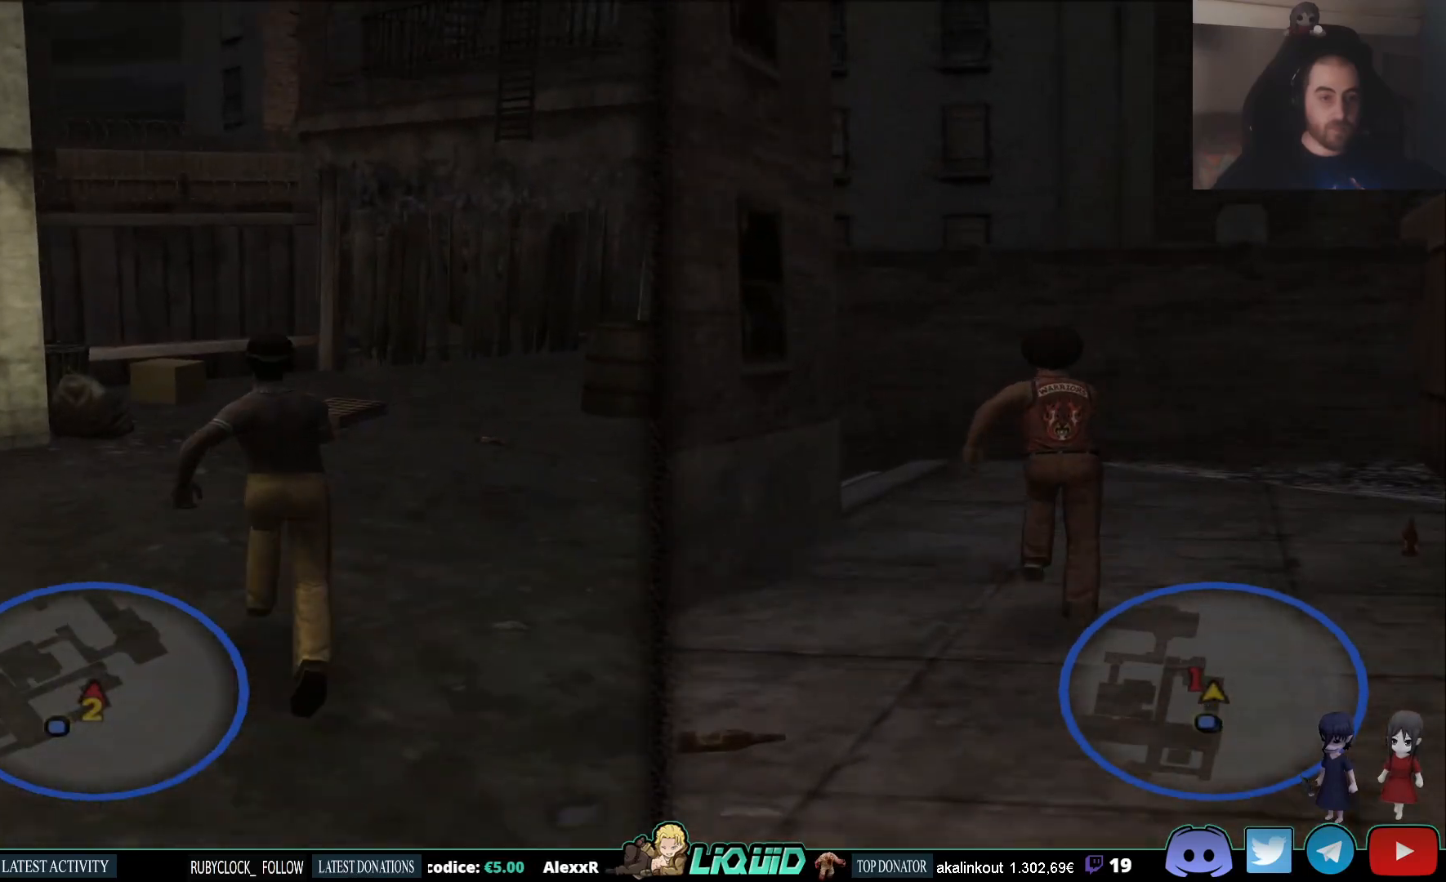
{"dt_ms": 500, "buttons": ["L2"], "left_stick": "up", "right_stick": "center", "events": [[217, "right_stick", "center"], [400, "left_stick", "up"]]}
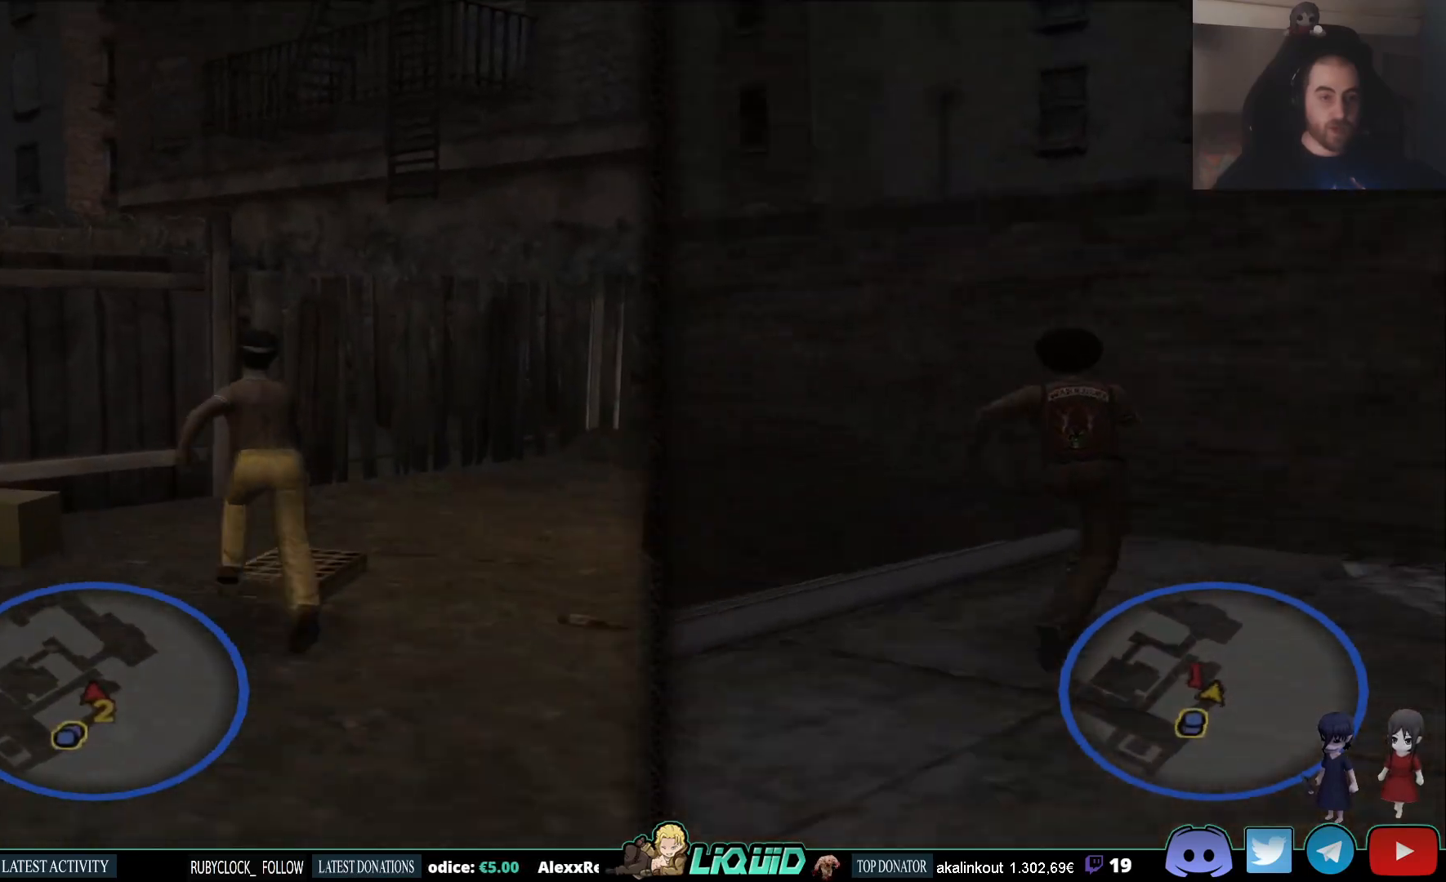
{"dt_ms": 500, "buttons": ["L2"], "left_stick": "up-right", "right_stick": "center", "events": [[33, "TRIANGLE", "down"], [150, "TRIANGLE", "up"], [217, "TRIANGLE", "down"], [300, "TRIANGLE", "up"], [400, "left_stick", "up-right"]]}
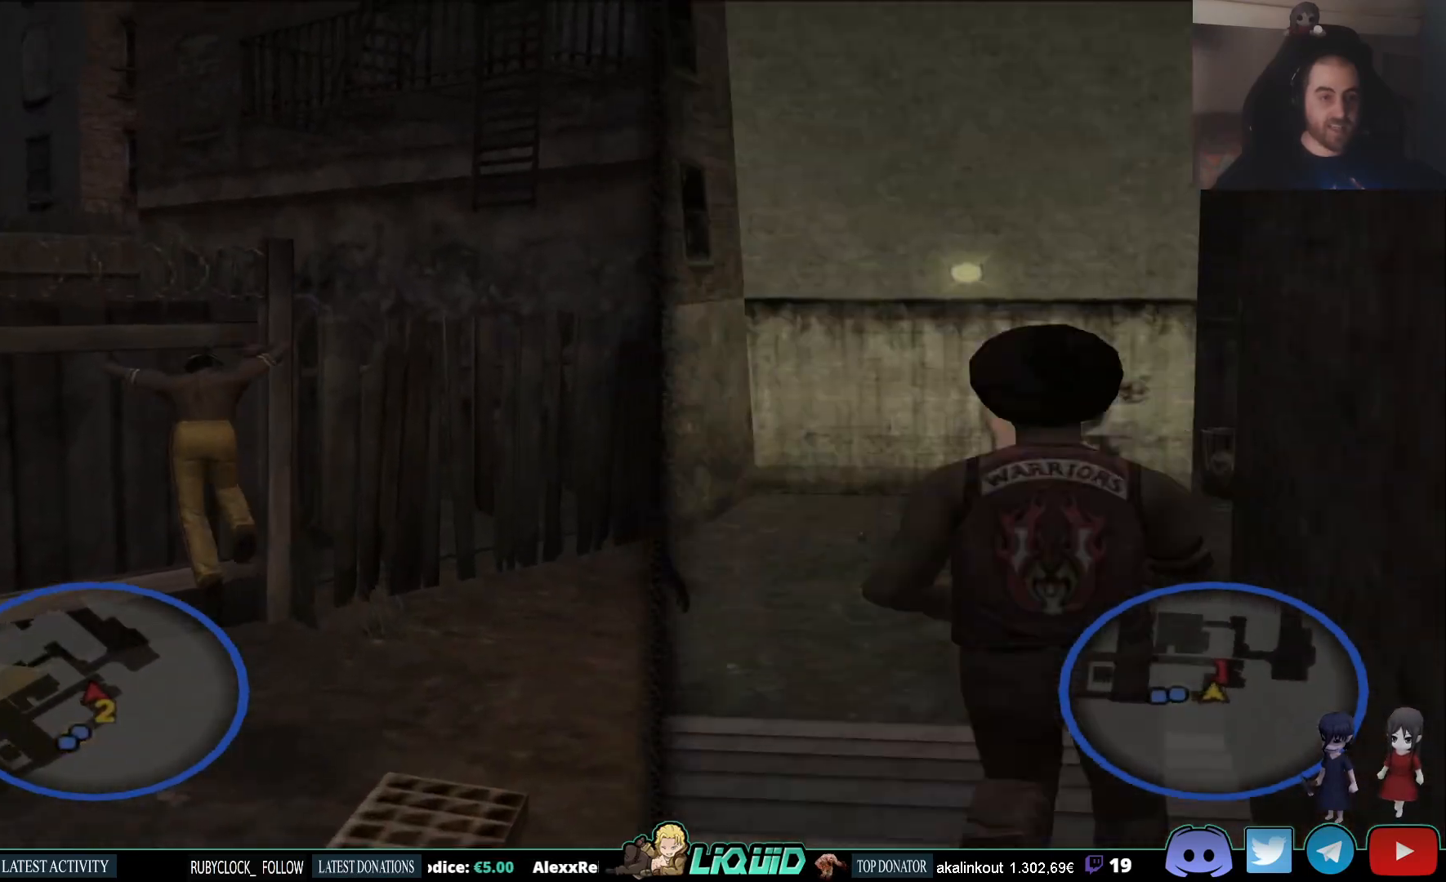
{"dt_ms": 500, "buttons": ["L2"], "left_stick": "up-right", "right_stick": "center", "events": []}
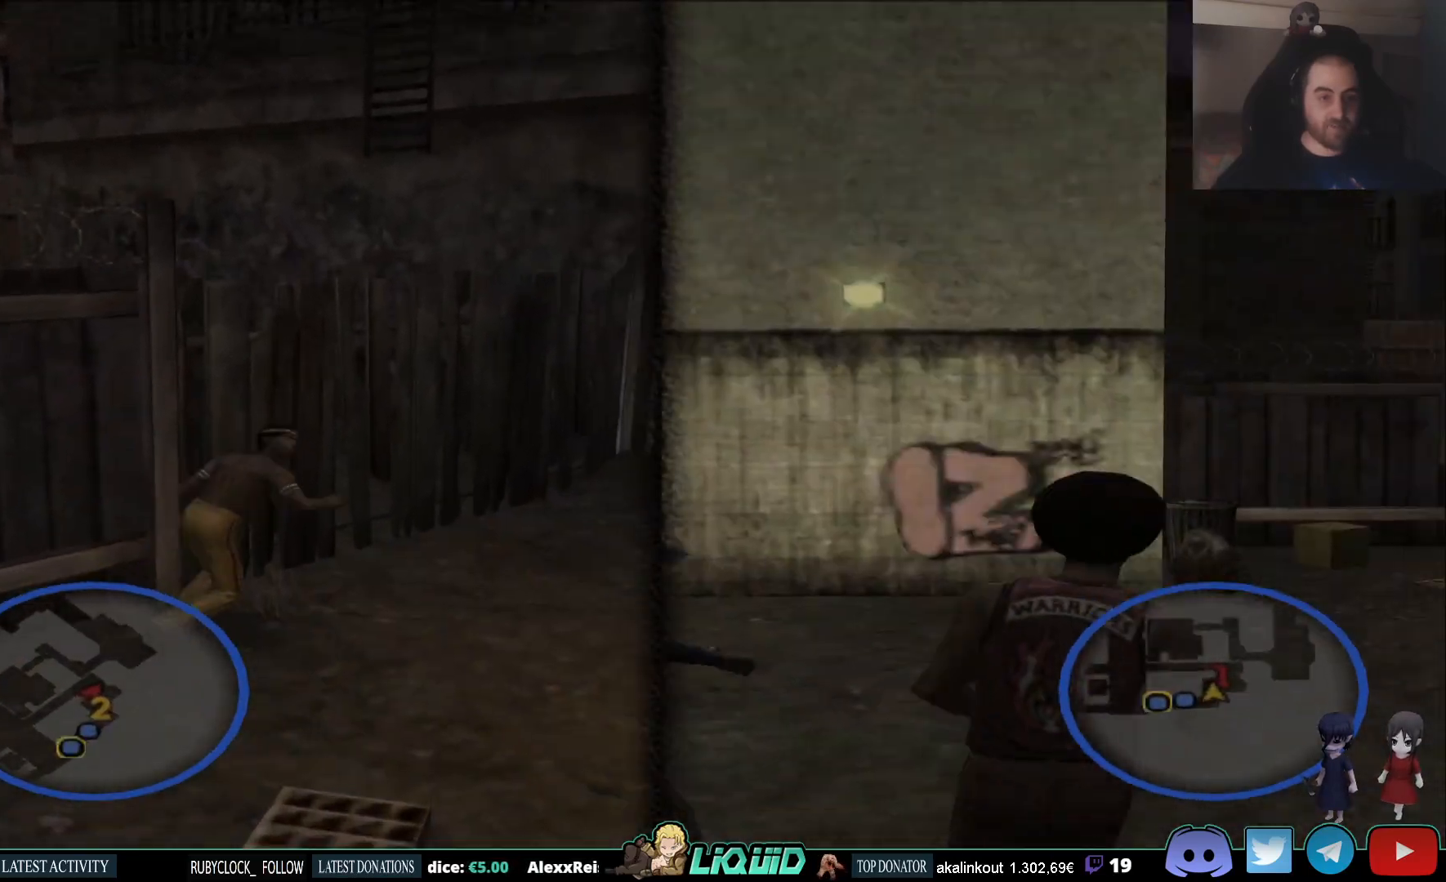
{"dt_ms": 500, "buttons": ["TRIANGLE", "L2"], "left_stick": "up-left", "right_stick": "center", "events": [[100, "left_stick", "up"], [150, "TRIANGLE", "down"], [200, "left_stick", "up-left"], [267, "TRIANGLE", "up"], [300, "TRIANGLE", "down"], [400, "TRIANGLE", "up"], [467, "TRIANGLE", "down"]]}
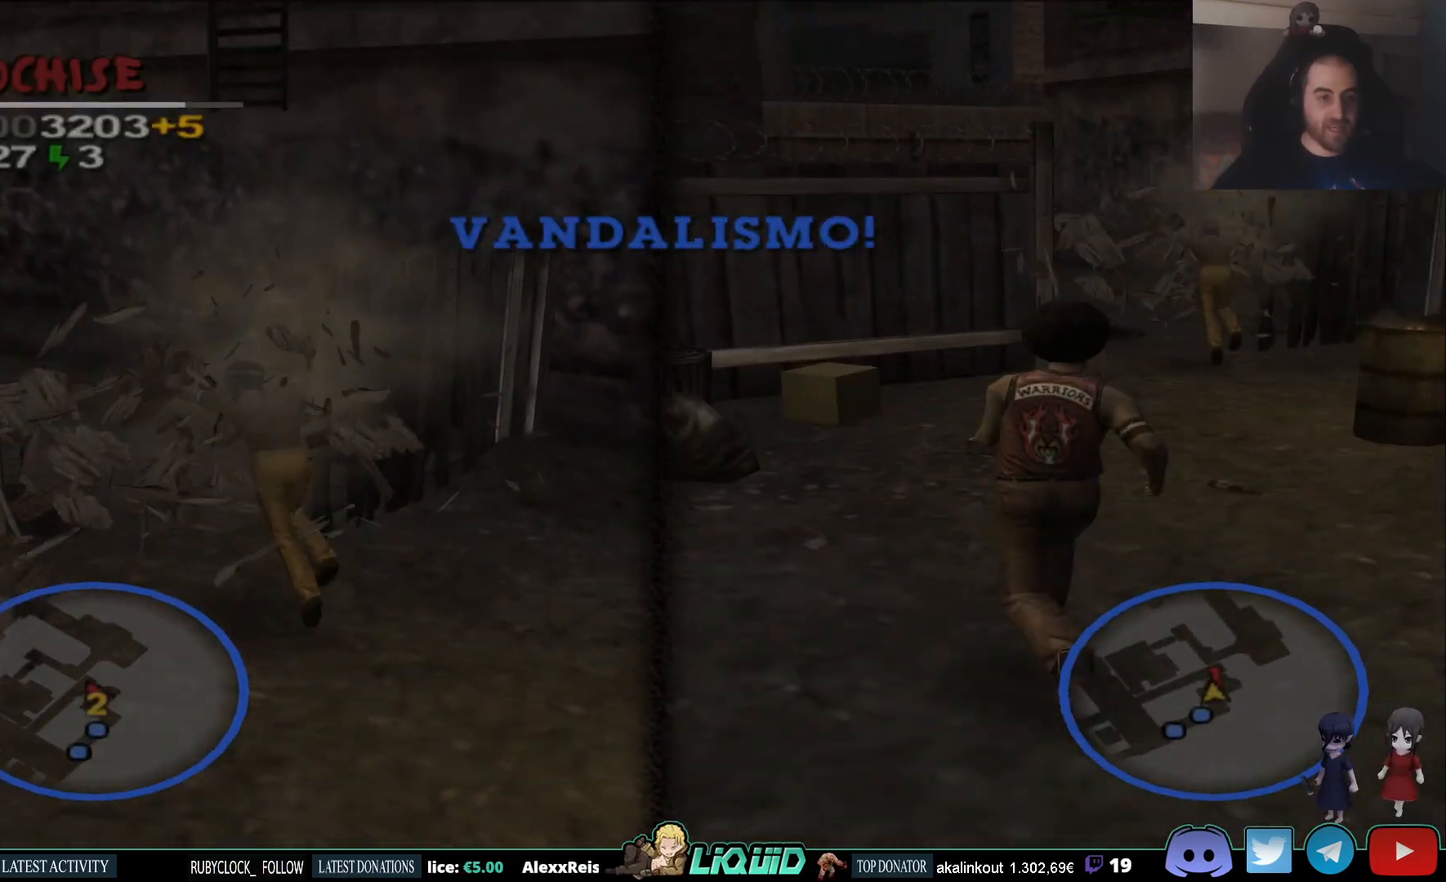
{"dt_ms": 500, "buttons": ["L2"], "left_stick": "up-left", "right_stick": "left", "events": [[50, "TRIANGLE", "up"], [117, "TRIANGLE", "down"], [217, "TRIANGLE", "up"], [433, "right_stick", "left"]]}
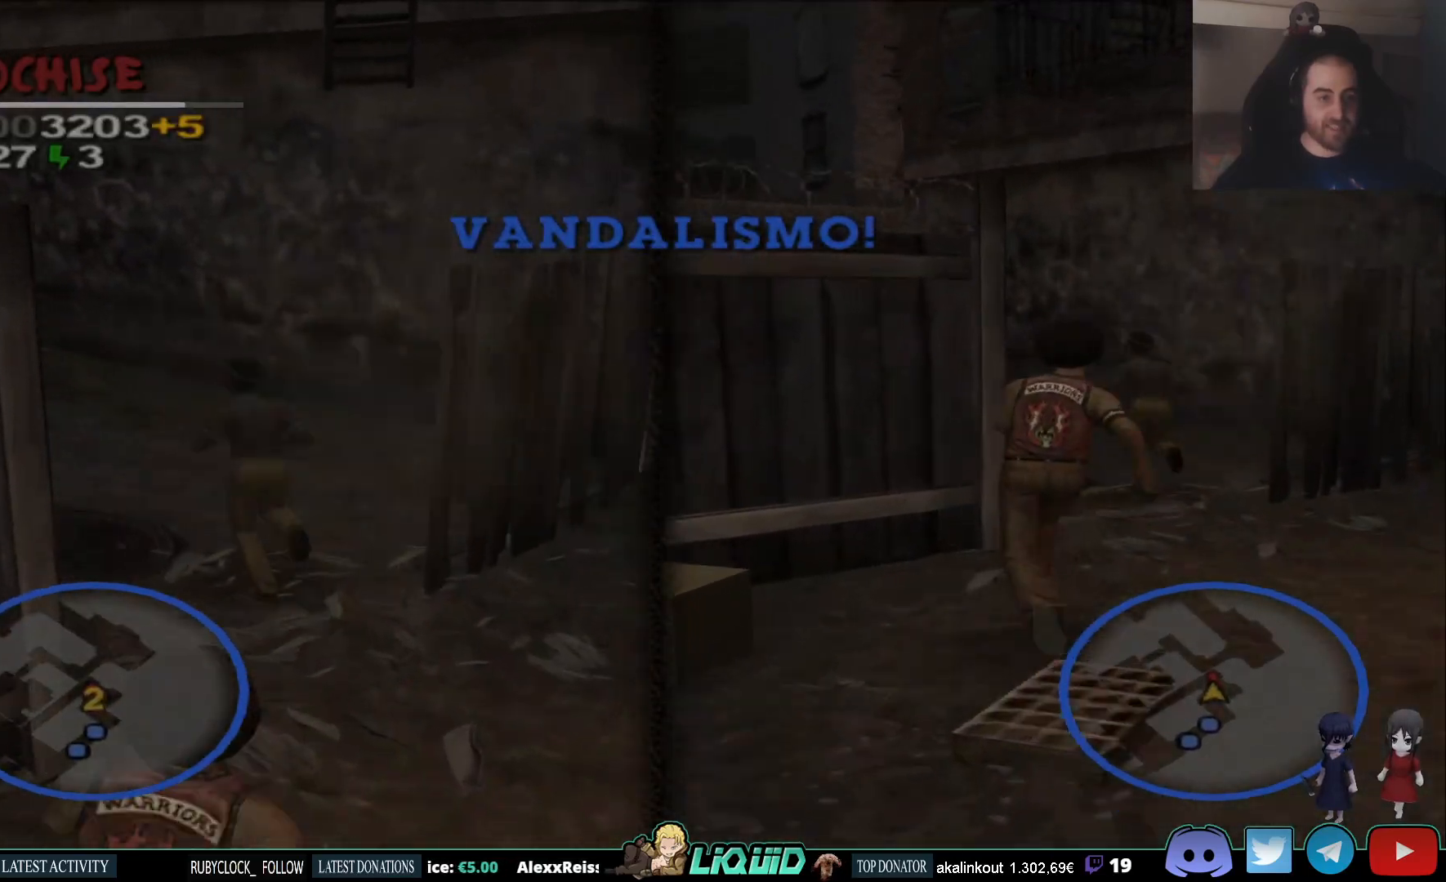
{"dt_ms": 500, "buttons": ["L2"], "left_stick": "up-left", "right_stick": "left", "events": [[250, "right_stick", "center"], [483, "right_stick", "left"]]}
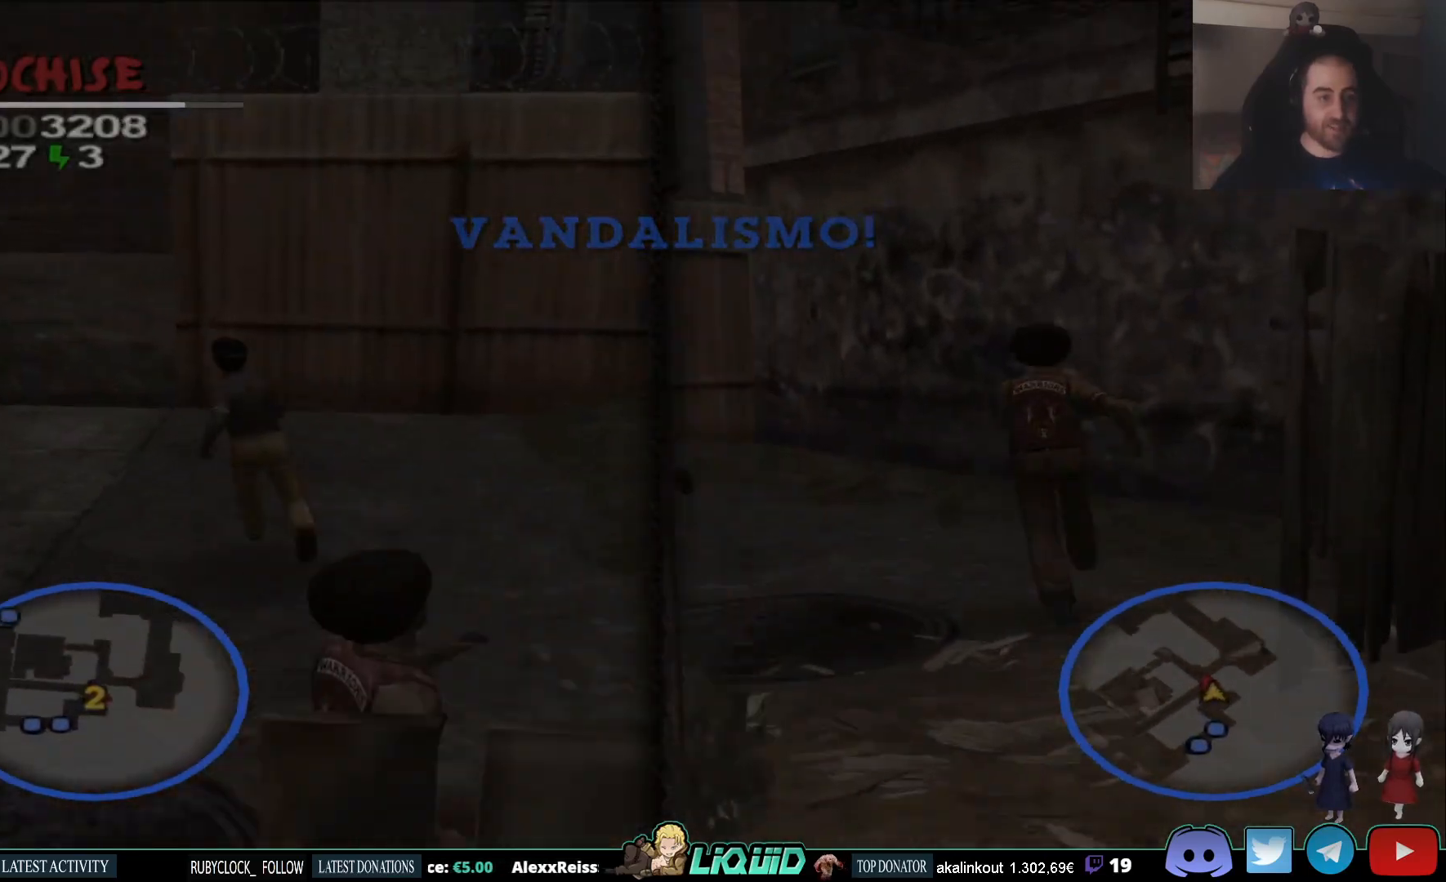
{"dt_ms": 500, "buttons": ["L2"], "left_stick": "up-left", "right_stick": "down-left", "events": [[333, "right_stick", "center"], [433, "right_stick", "down-left"]]}
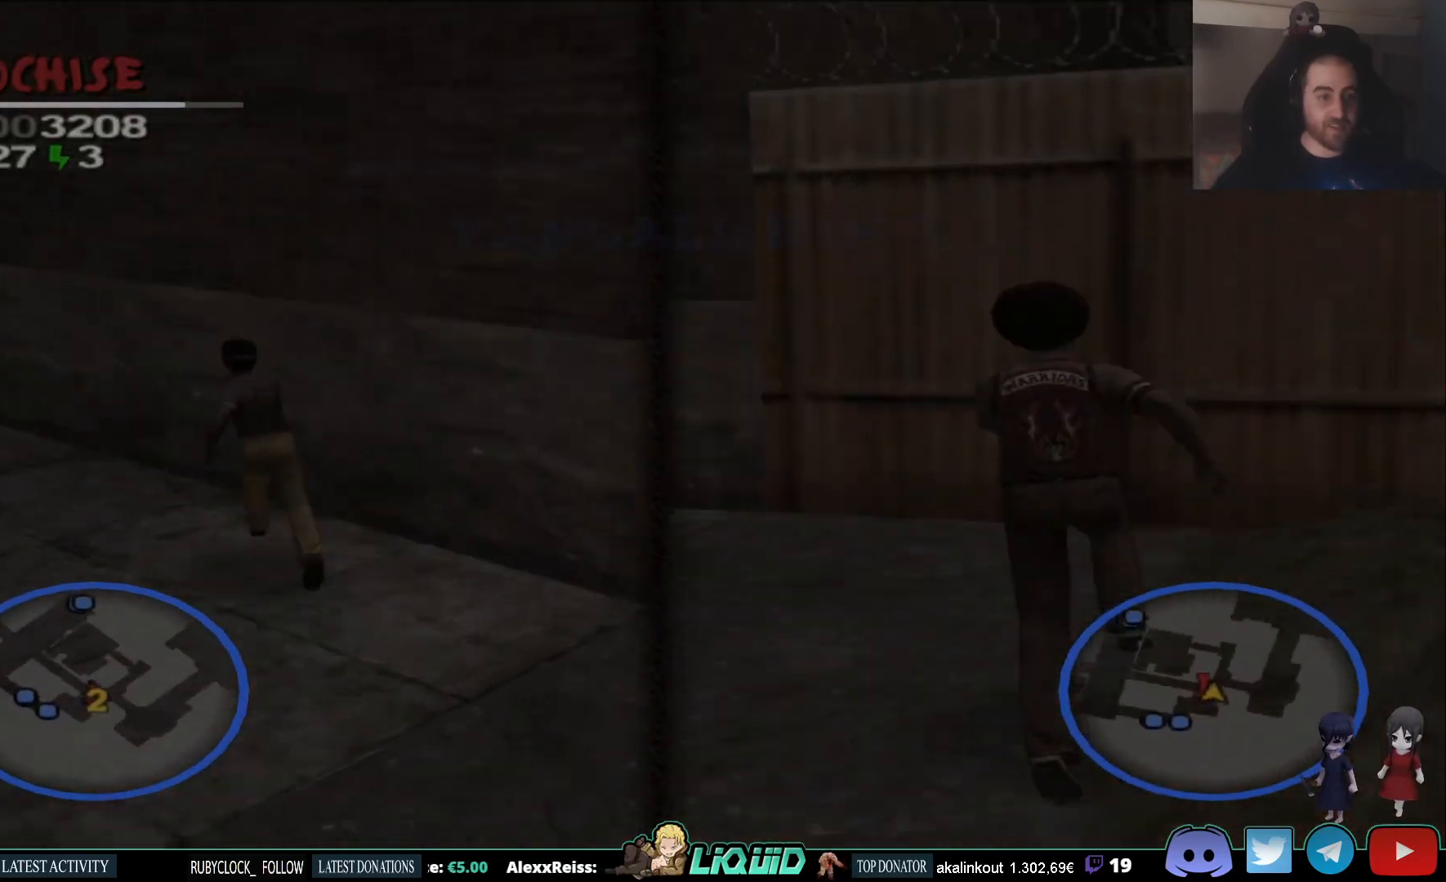
{"dt_ms": 500, "buttons": ["L2"], "left_stick": "up", "right_stick": "center", "events": [[217, "right_stick", "center"], [300, "left_stick", "up"]]}
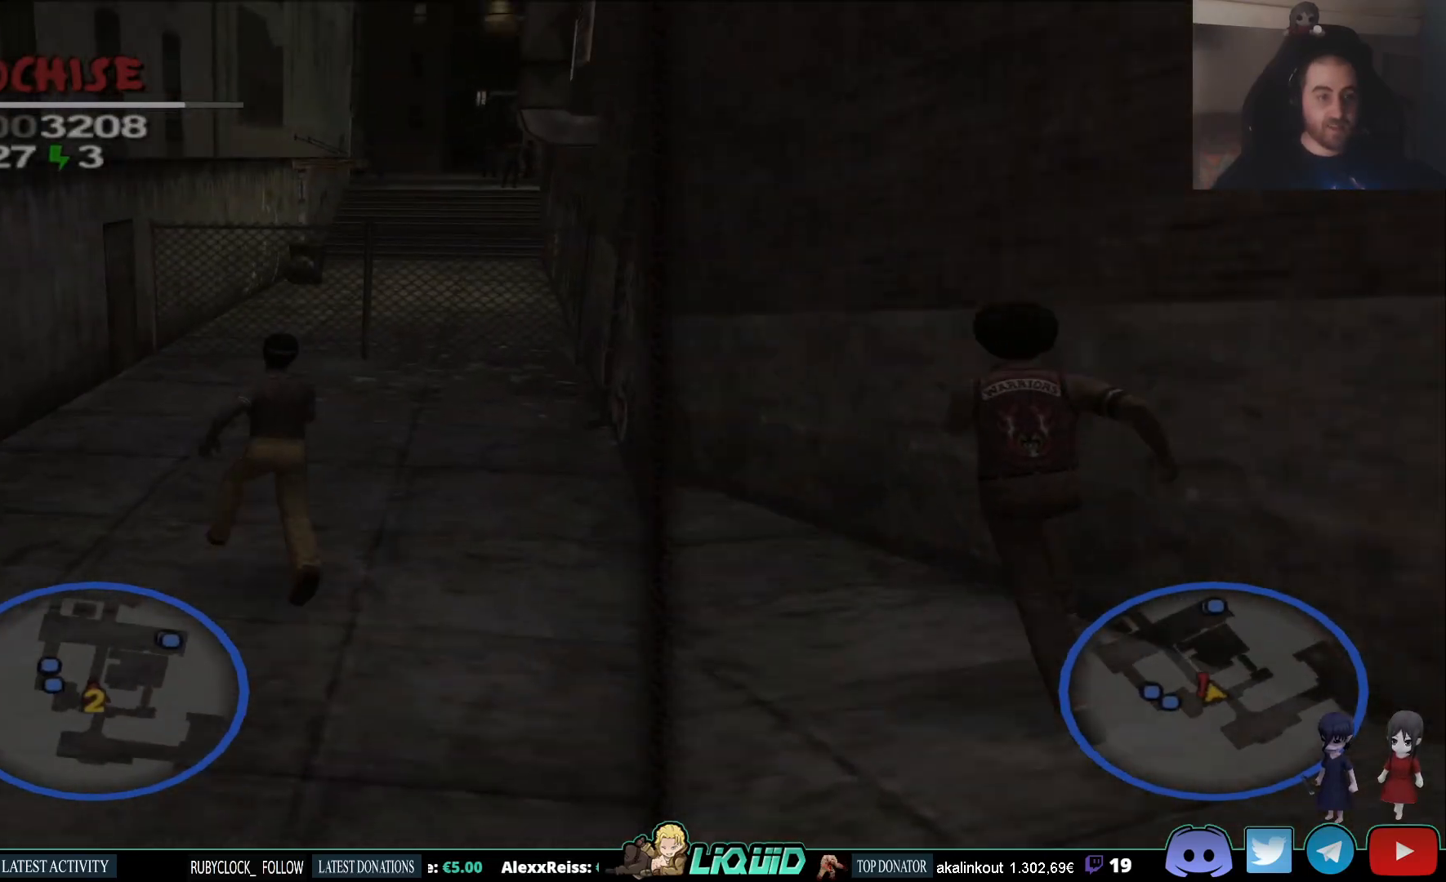
{"dt_ms": 500, "buttons": ["TRIANGLE", "L2"], "left_stick": "up", "right_stick": "center", "events": [[267, "TRIANGLE", "down"], [400, "TRIANGLE", "up"], [450, "TRIANGLE", "down"]]}
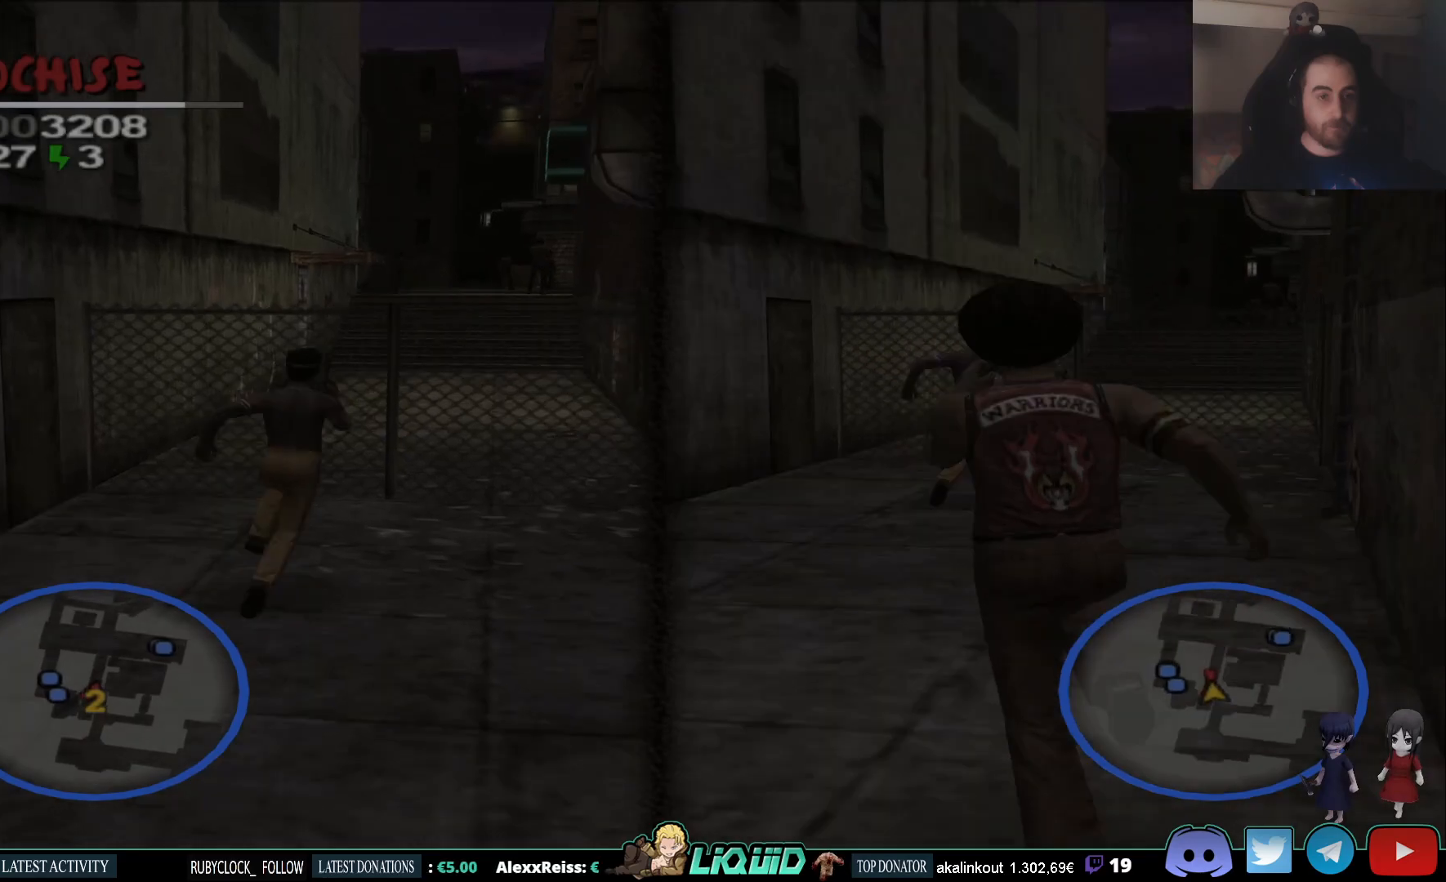
{"dt_ms": 500, "buttons": ["L2"], "left_stick": "up", "right_stick": "center", "events": [[50, "TRIANGLE", "up"], [100, "TRIANGLE", "down"], [183, "TRIANGLE", "up"], [217, "TRIANGLE", "down"], [317, "TRIANGLE", "up"]]}
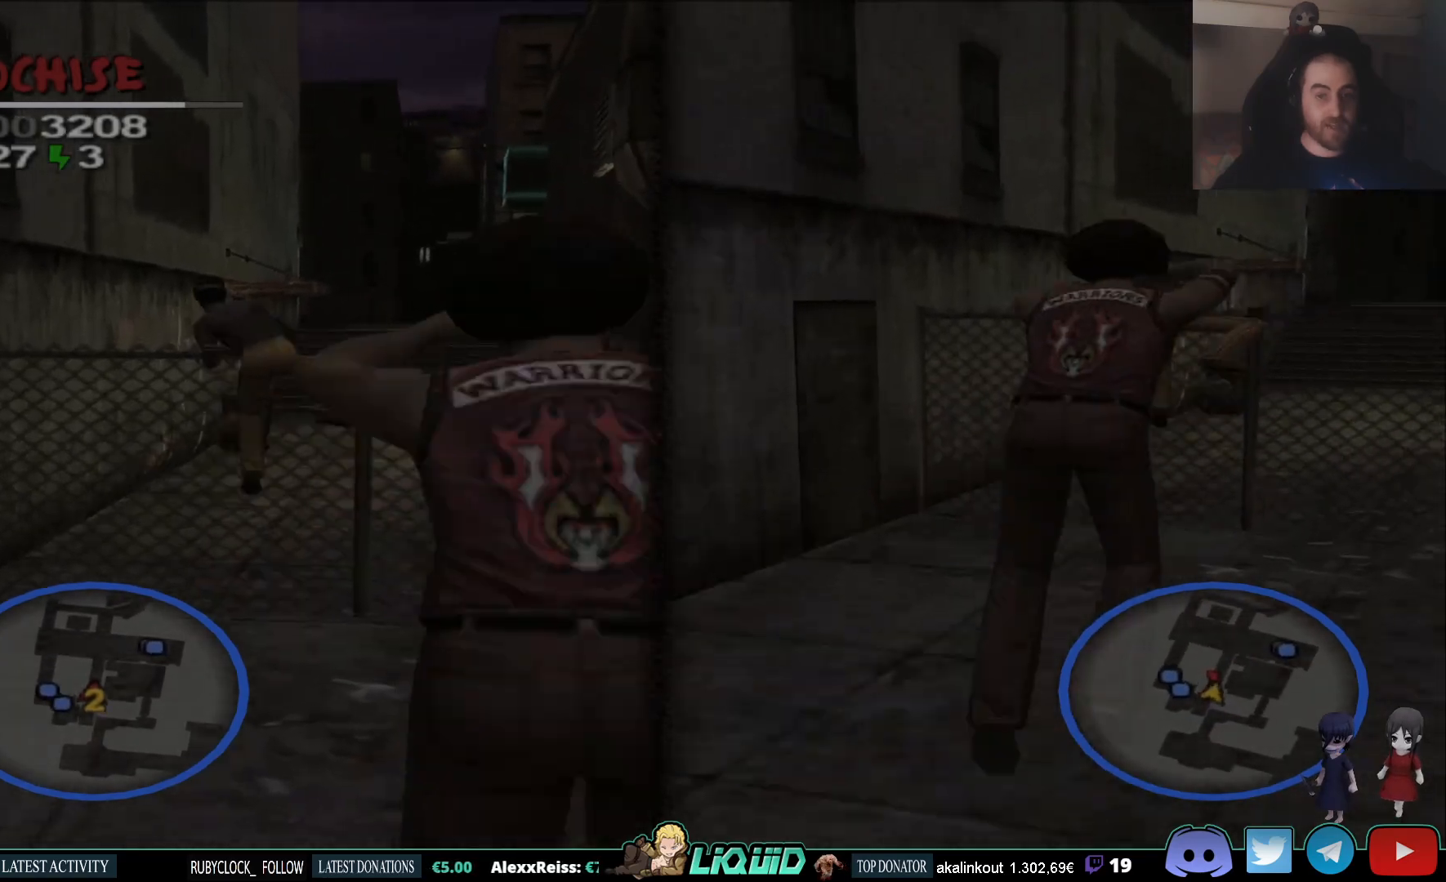
{"dt_ms": 500, "buttons": ["L2"], "left_stick": "up", "right_stick": "center", "events": []}
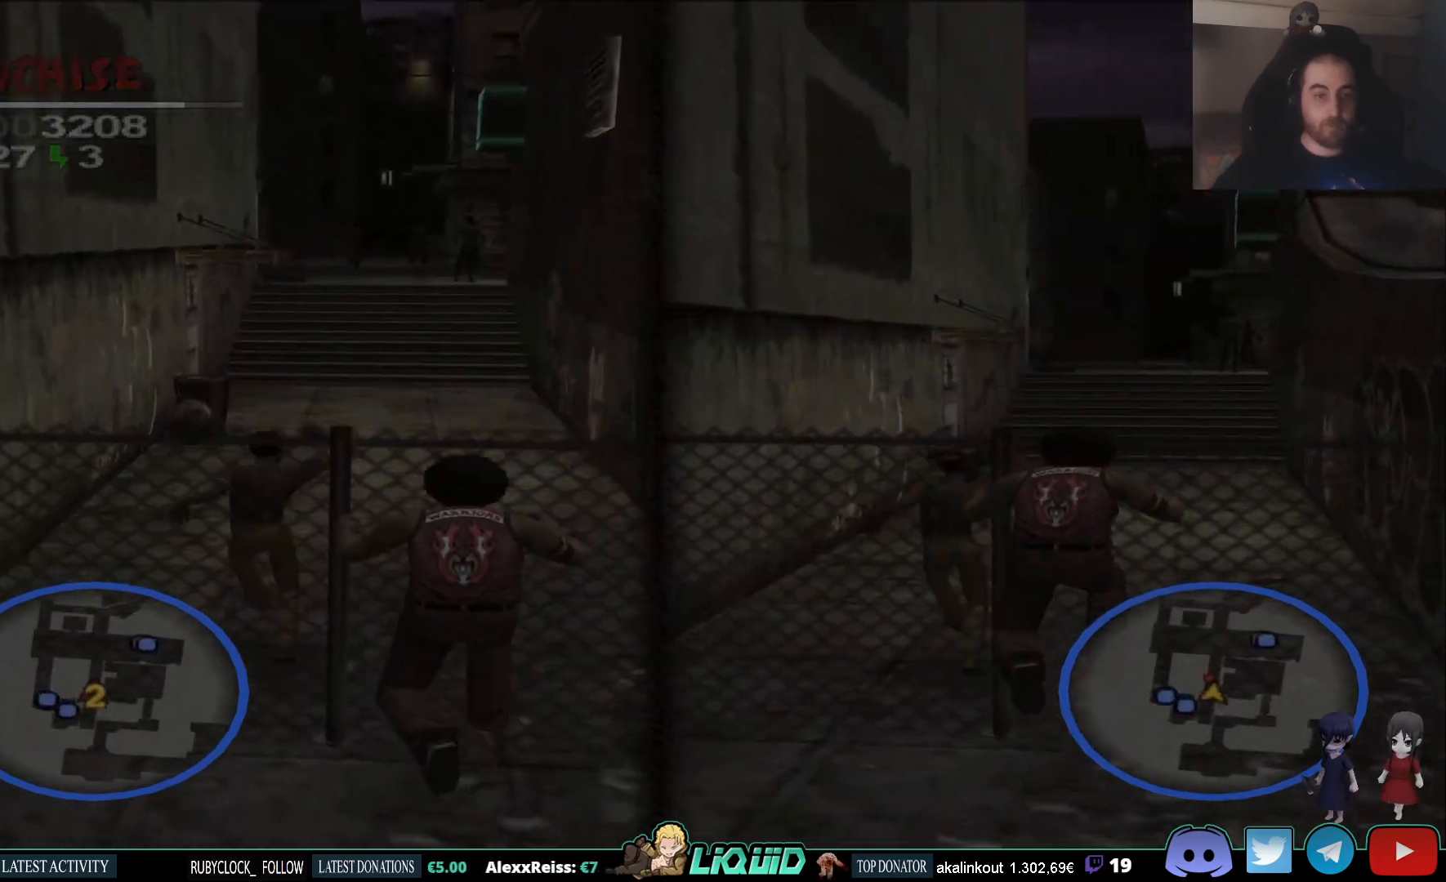
{"dt_ms": 500, "buttons": ["L2"], "left_stick": "up", "right_stick": "center", "events": []}
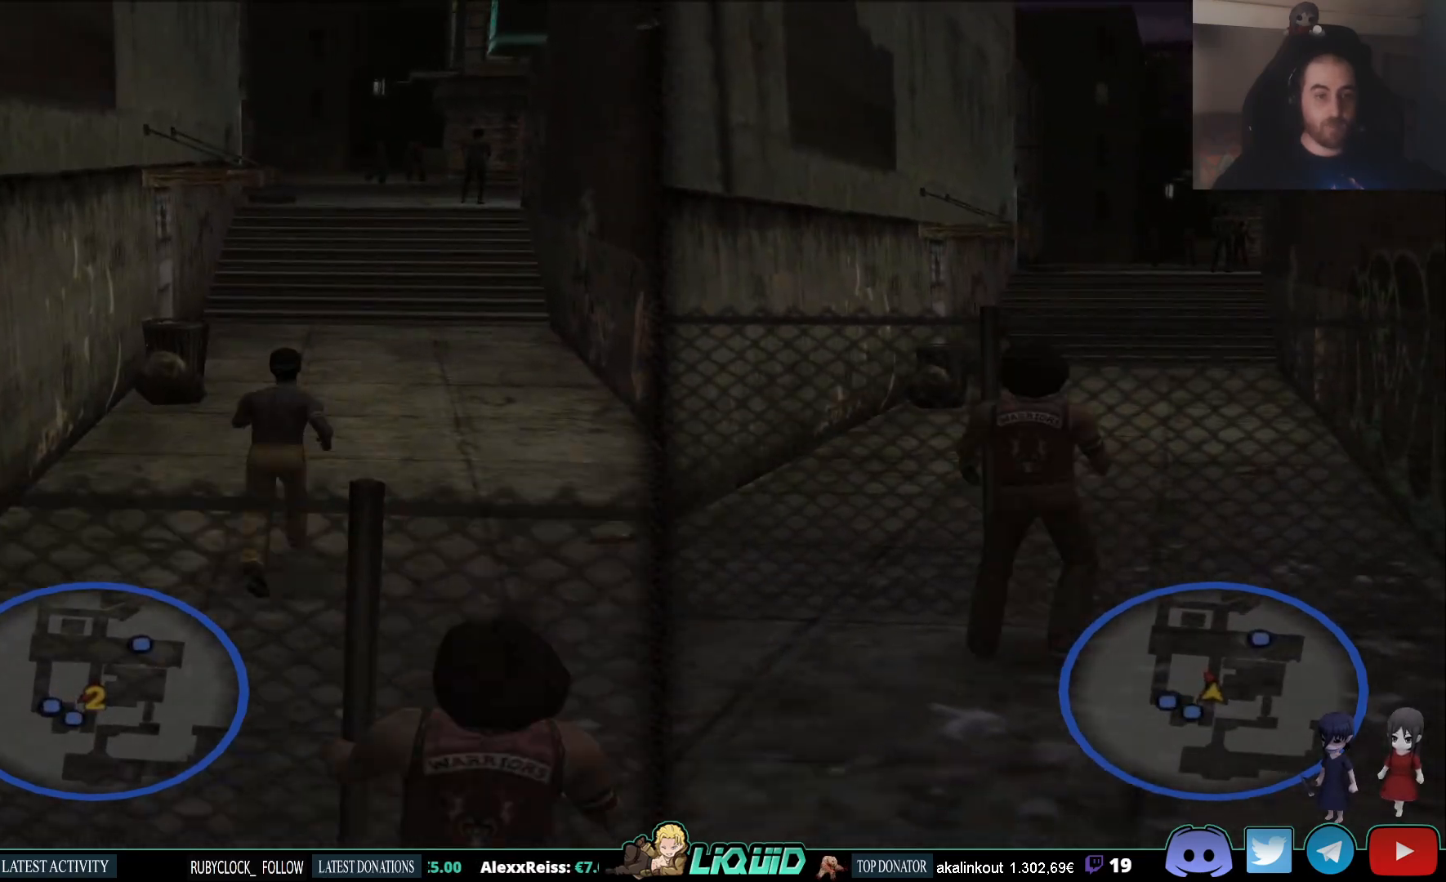
{"dt_ms": 500, "buttons": ["L2"], "left_stick": "up", "right_stick": "center", "events": []}
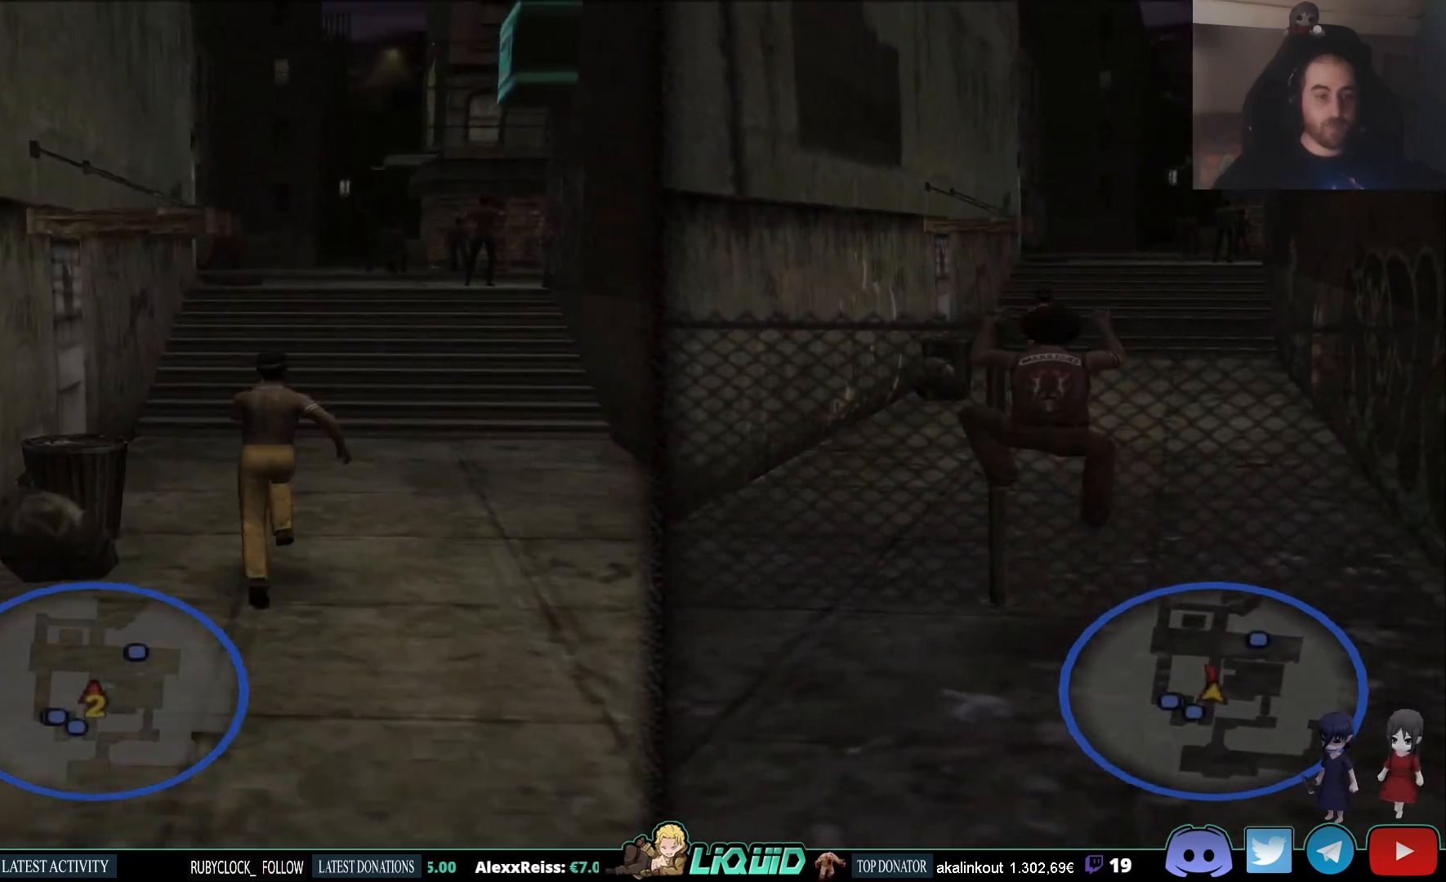
{"dt_ms": 500, "buttons": ["L2"], "left_stick": "up", "right_stick": "center", "events": []}
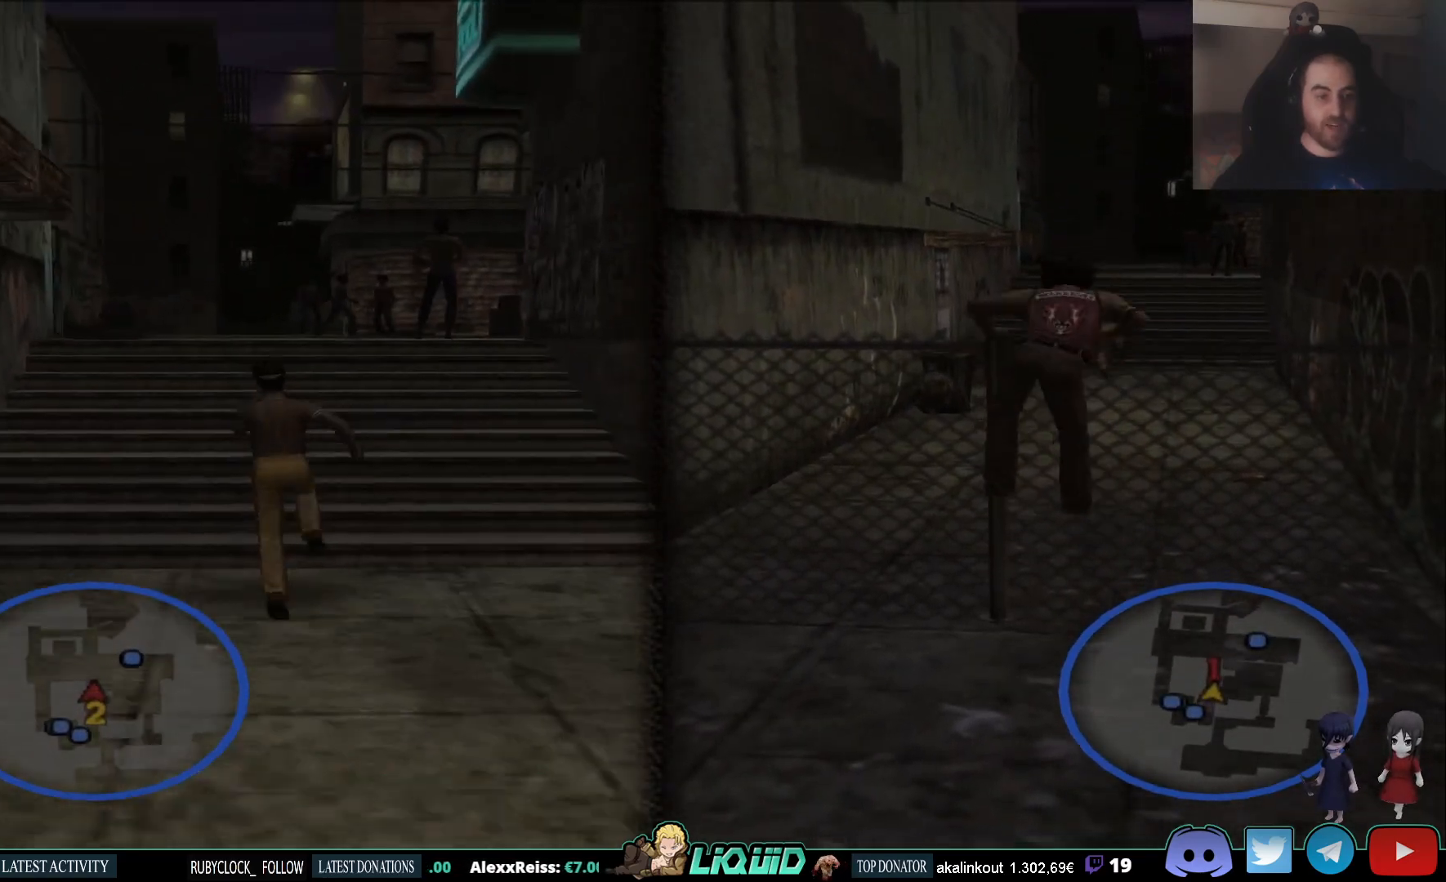
{"dt_ms": 500, "buttons": ["L2"], "left_stick": "up", "right_stick": "center", "events": []}